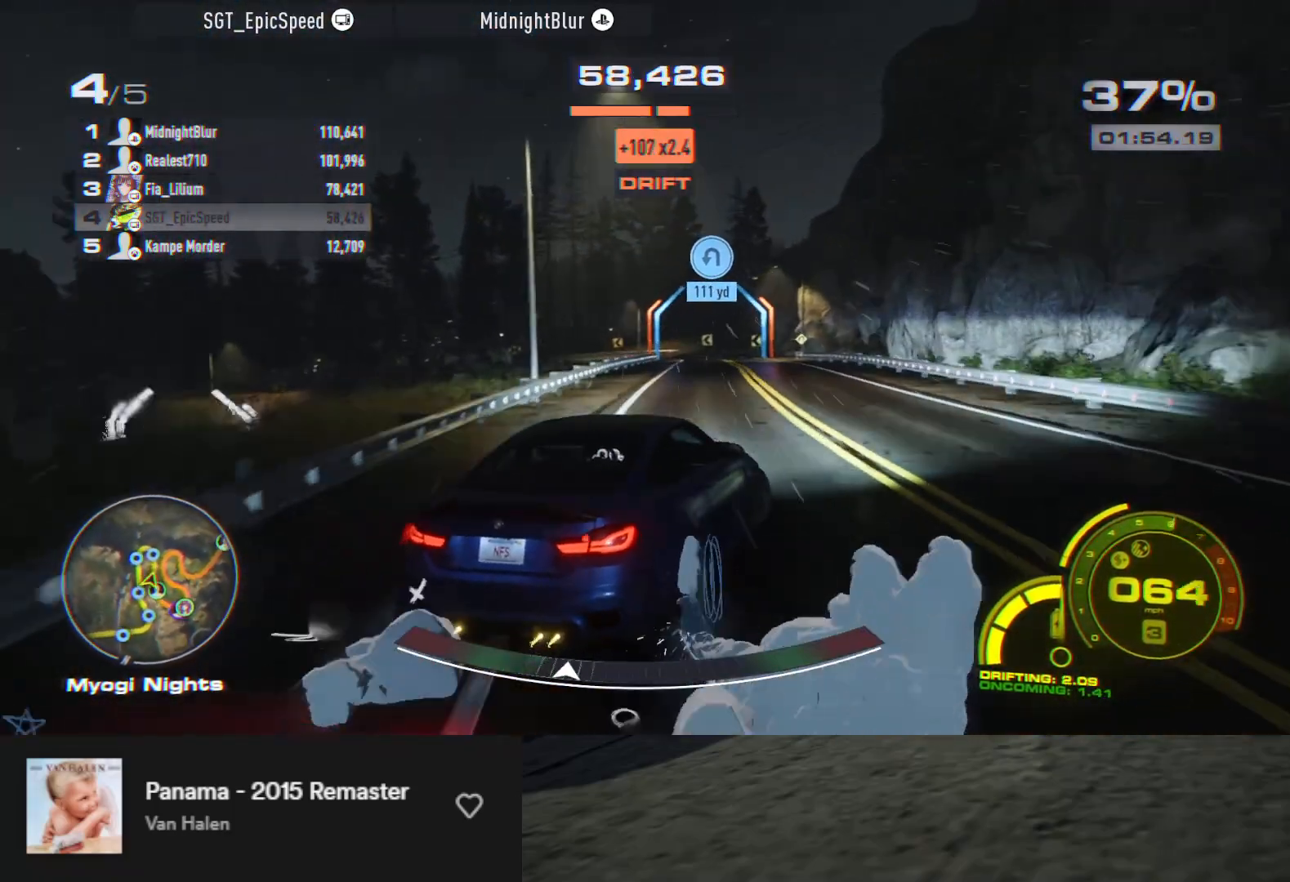
Gameplay with a controller (Xbox layout); each line is a JSON object with the inputs held at the frame after it. "events" lists button and stick changes between this image and that frame as [ms after this image, input, new state], when the widget could be followed in between.
{"buttons": ["R2"], "left_stick": "center", "right_stick": "center", "events": [[67, "left_stick", "center"], [150, "left_stick", "left"], [417, "left_stick", "center"]]}
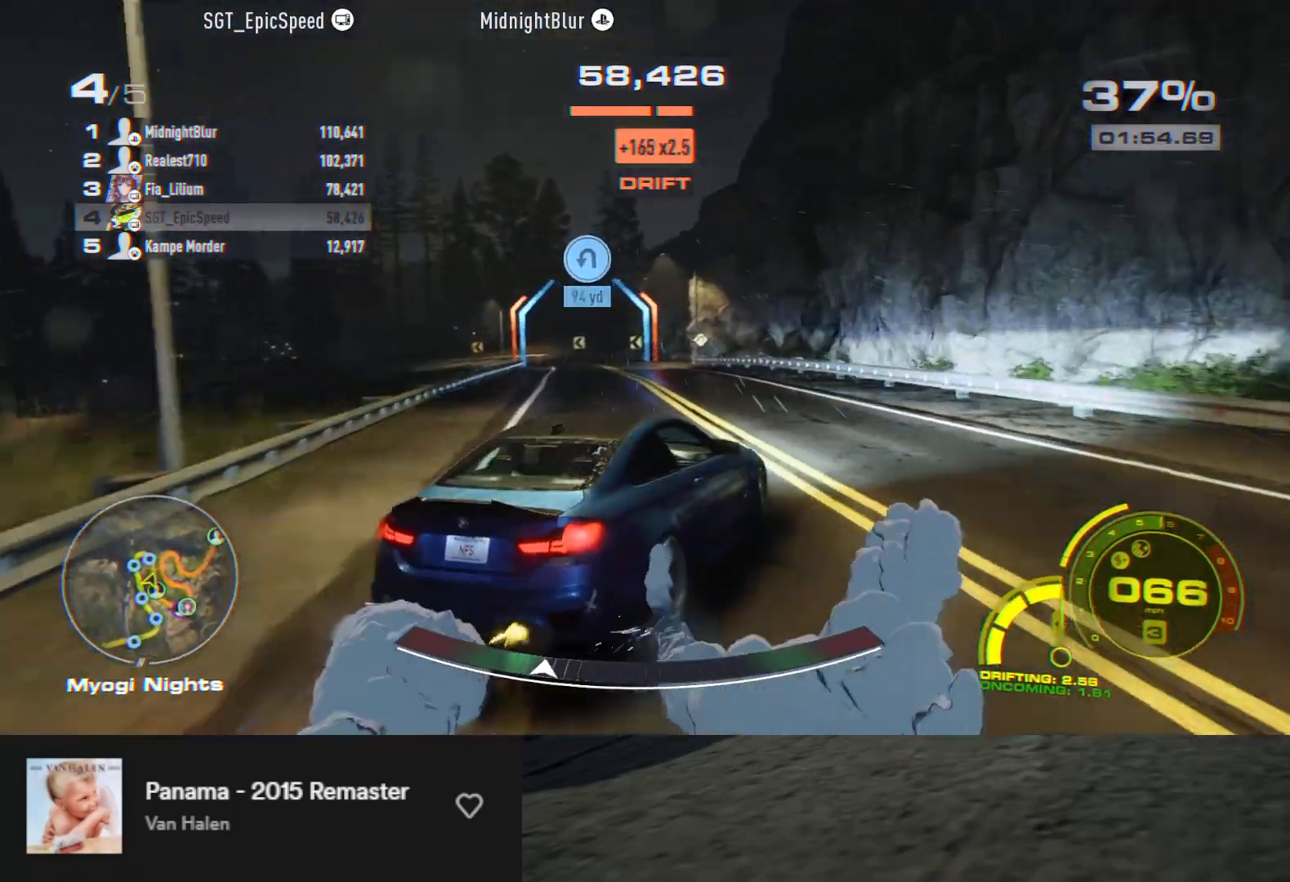
{"buttons": ["R2"], "left_stick": "right", "right_stick": "center", "events": [[100, "left_stick", "left"], [450, "left_stick", "right"]]}
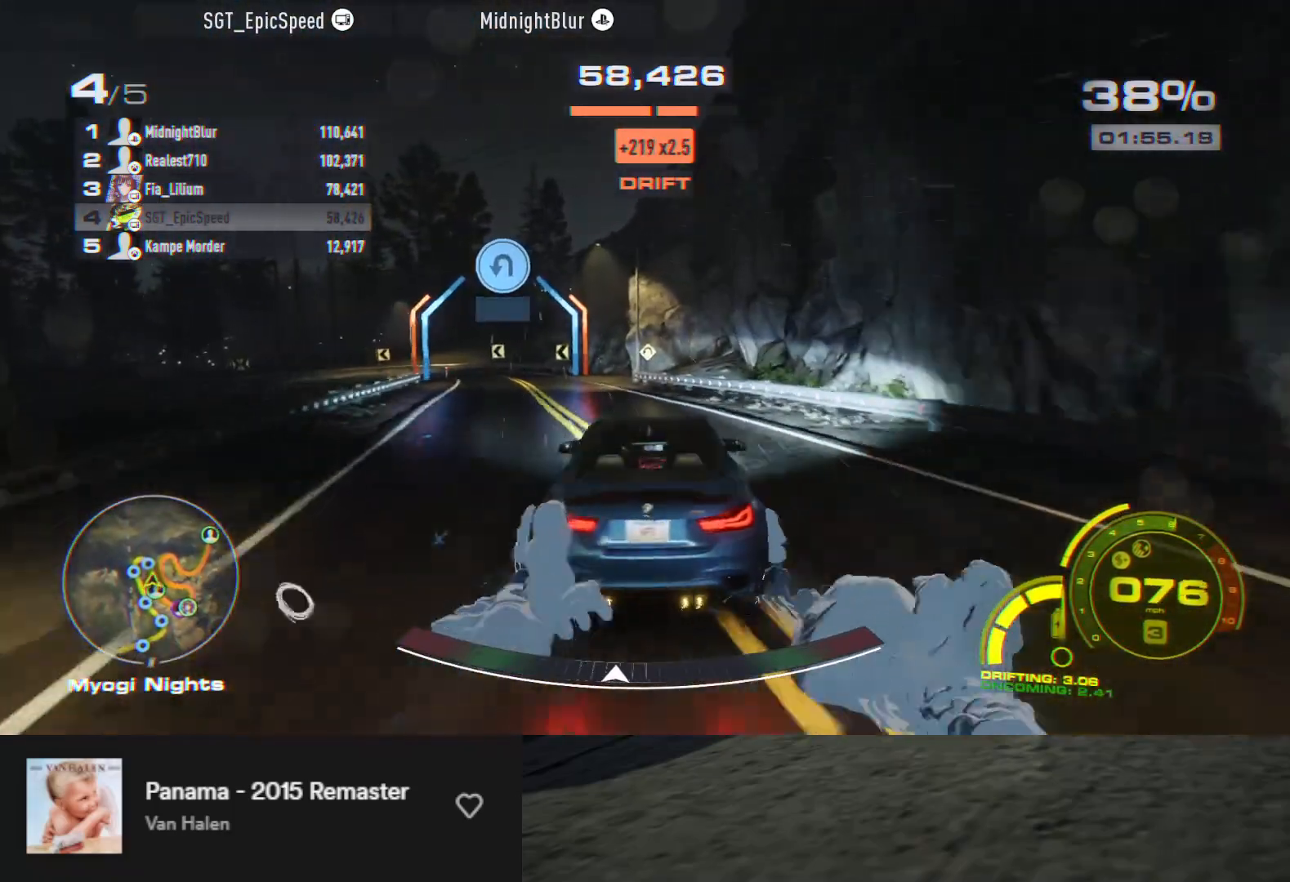
{"buttons": ["R2"], "left_stick": "left", "right_stick": "center", "events": [[233, "left_stick", "left"]]}
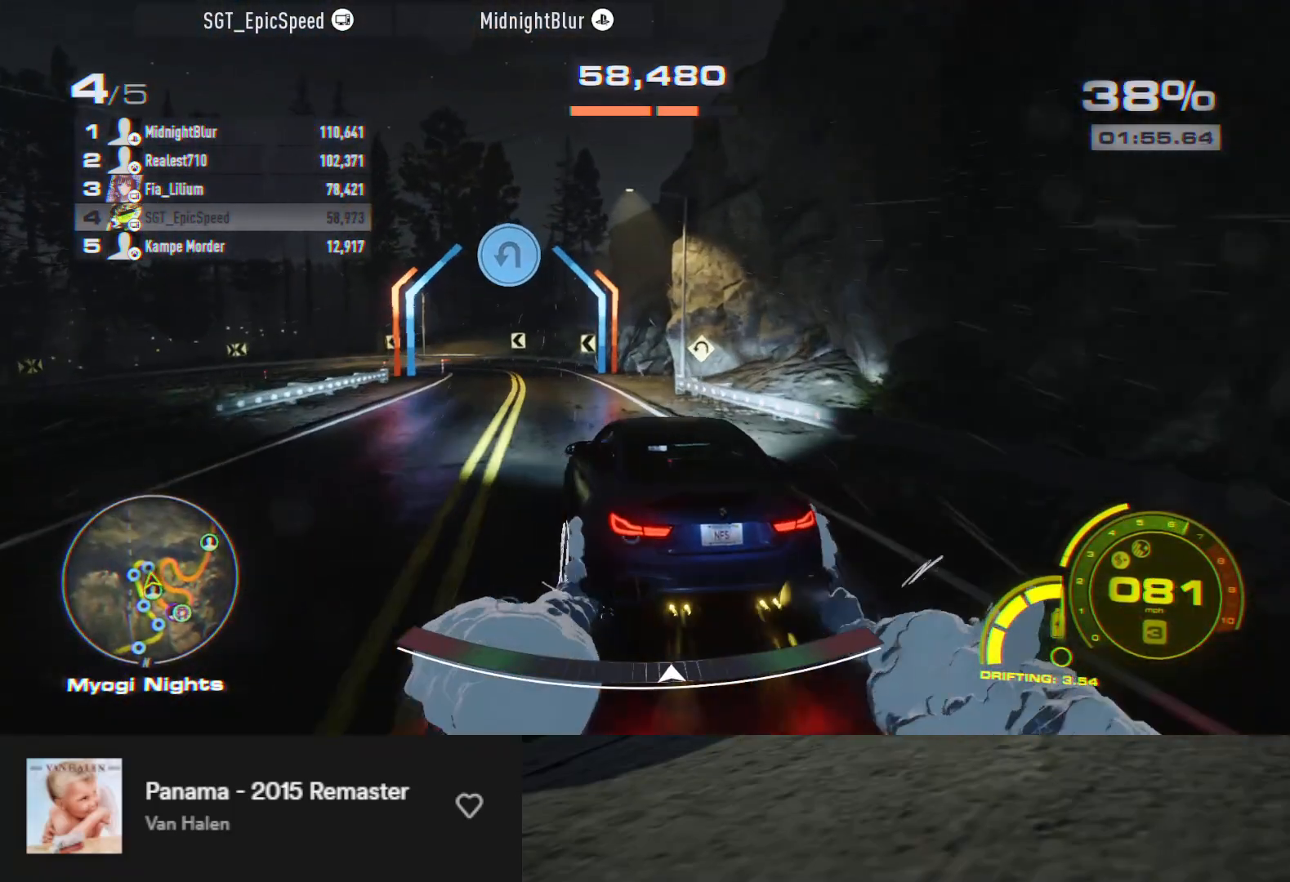
{"buttons": ["R2"], "left_stick": "down-right", "right_stick": "center", "events": [[67, "L2", "down"], [167, "R2", "up"], [367, "L2", "up"], [483, "R2", "down"], [483, "left_stick", "down-right"]]}
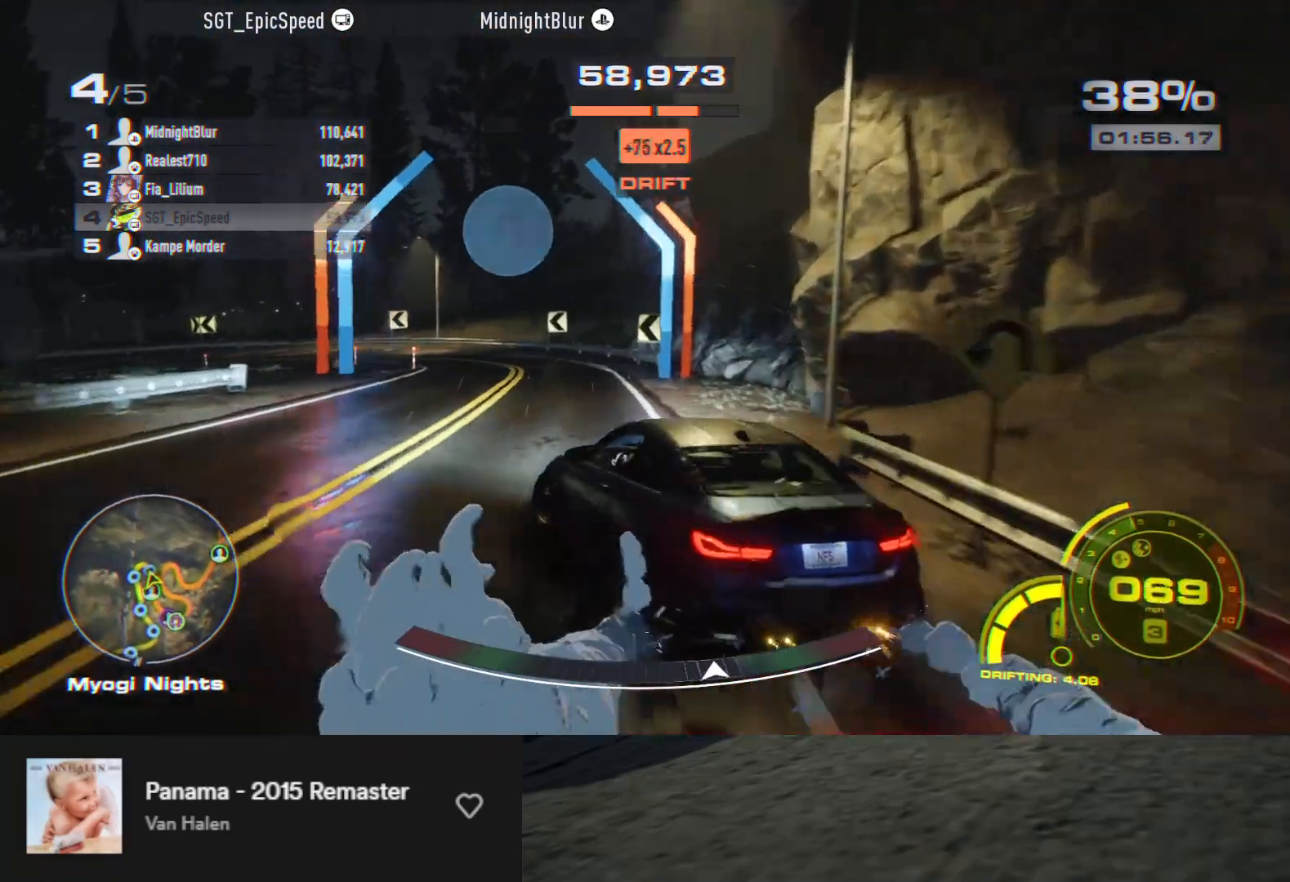
{"buttons": ["R2"], "left_stick": "right", "right_stick": "center", "events": [[17, "left_stick", "right"], [250, "left_stick", "left"], [417, "left_stick", "right"]]}
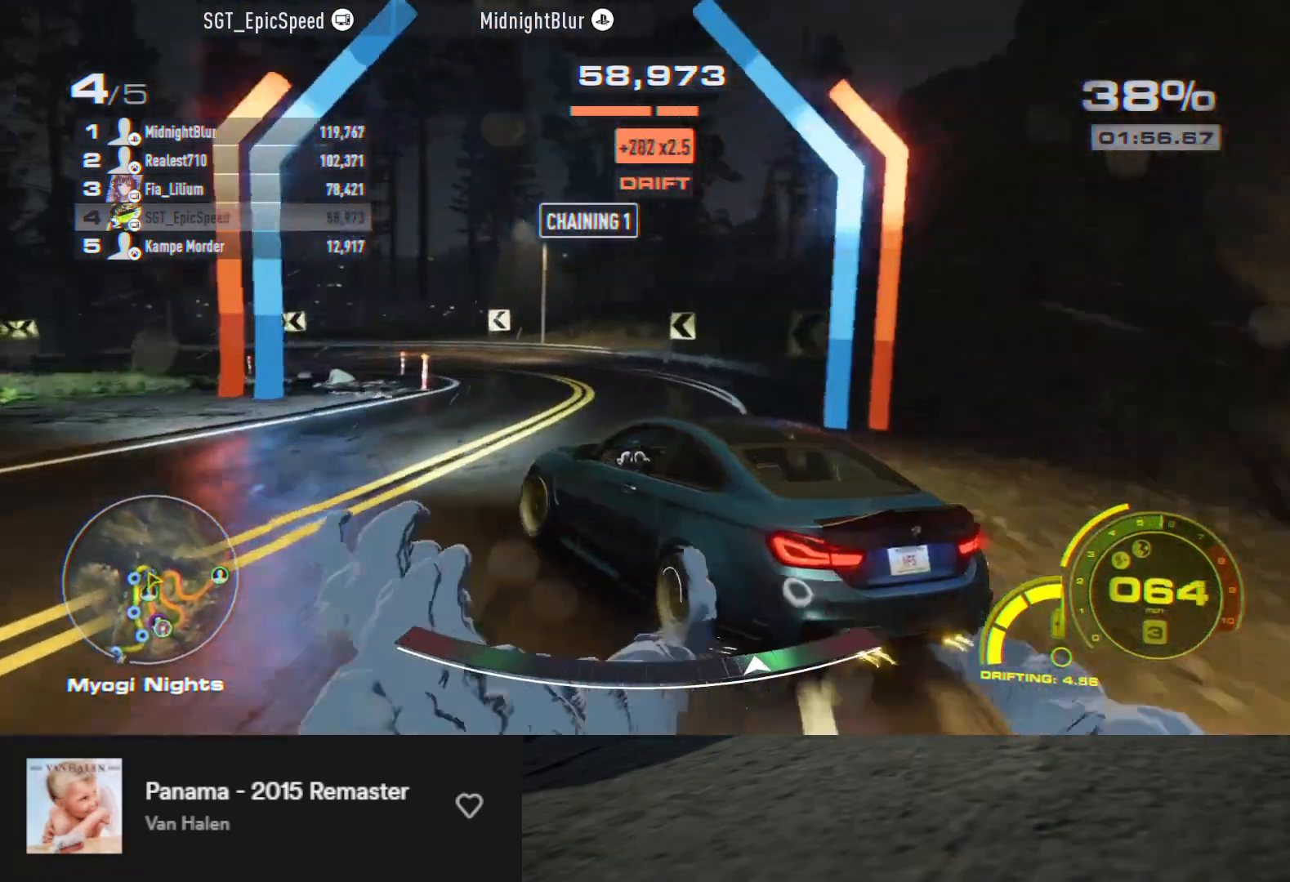
{"buttons": ["R2"], "left_stick": "up-right", "right_stick": "center", "events": [[100, "left_stick", "center"], [167, "left_stick", "left"], [183, "R2", "up"], [300, "left_stick", "up-right"], [483, "R2", "down"]]}
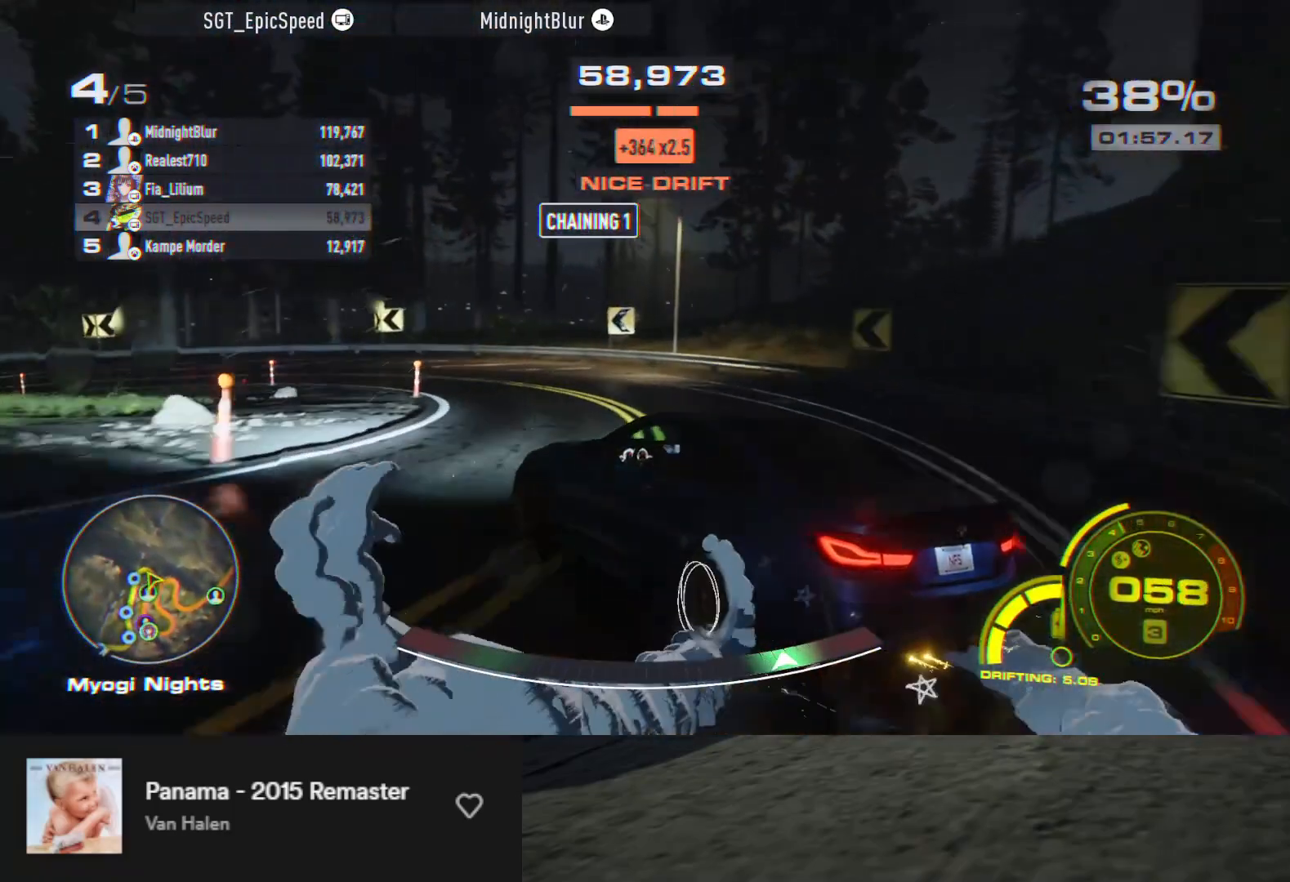
{"buttons": [], "left_stick": "center", "right_stick": "center", "events": [[50, "left_stick", "center"], [100, "R2", "up"], [133, "left_stick", "left"], [417, "left_stick", "center"]]}
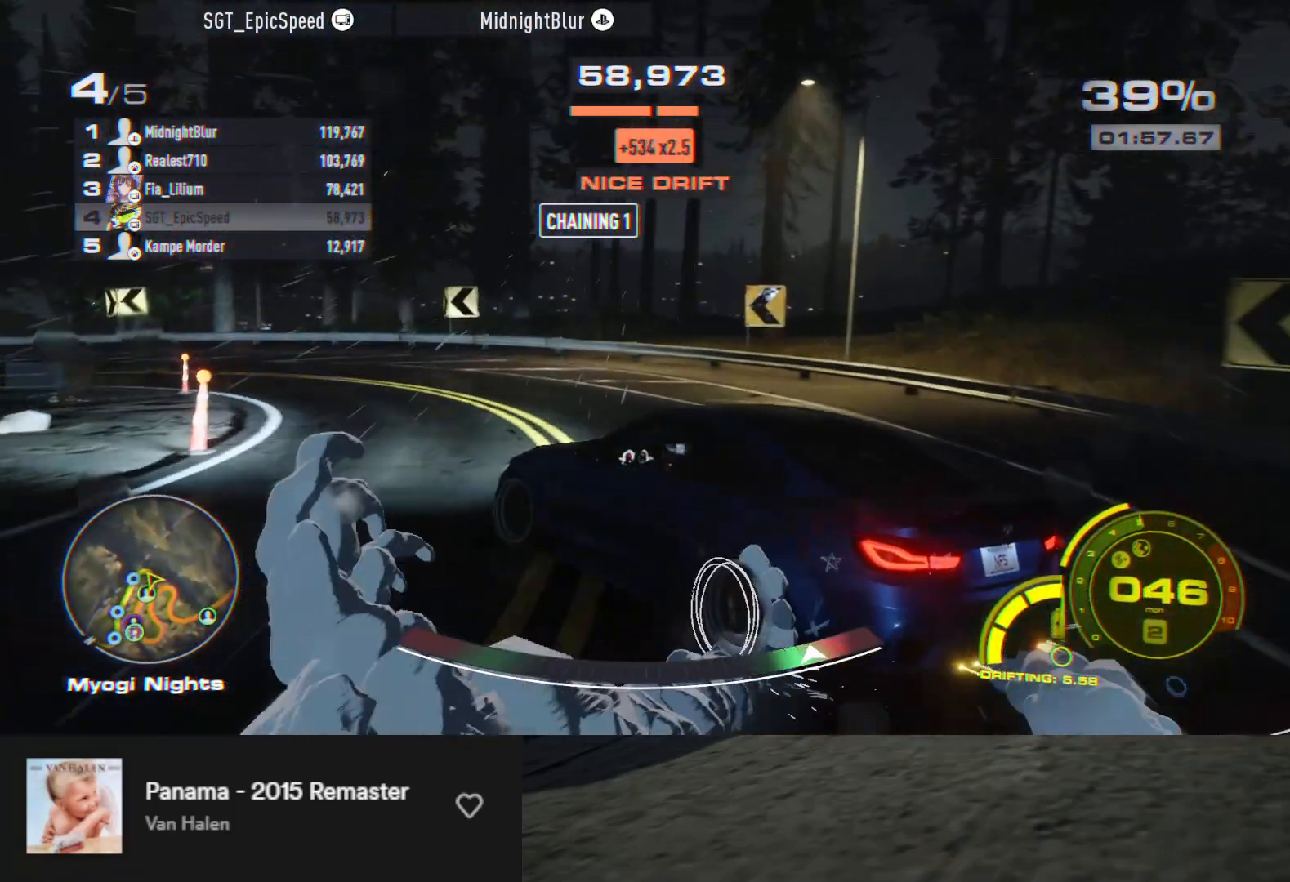
{"buttons": [], "left_stick": "center", "right_stick": "center", "events": [[133, "R2", "down"], [267, "R2", "up"], [367, "R2", "down"], [467, "R2", "up"]]}
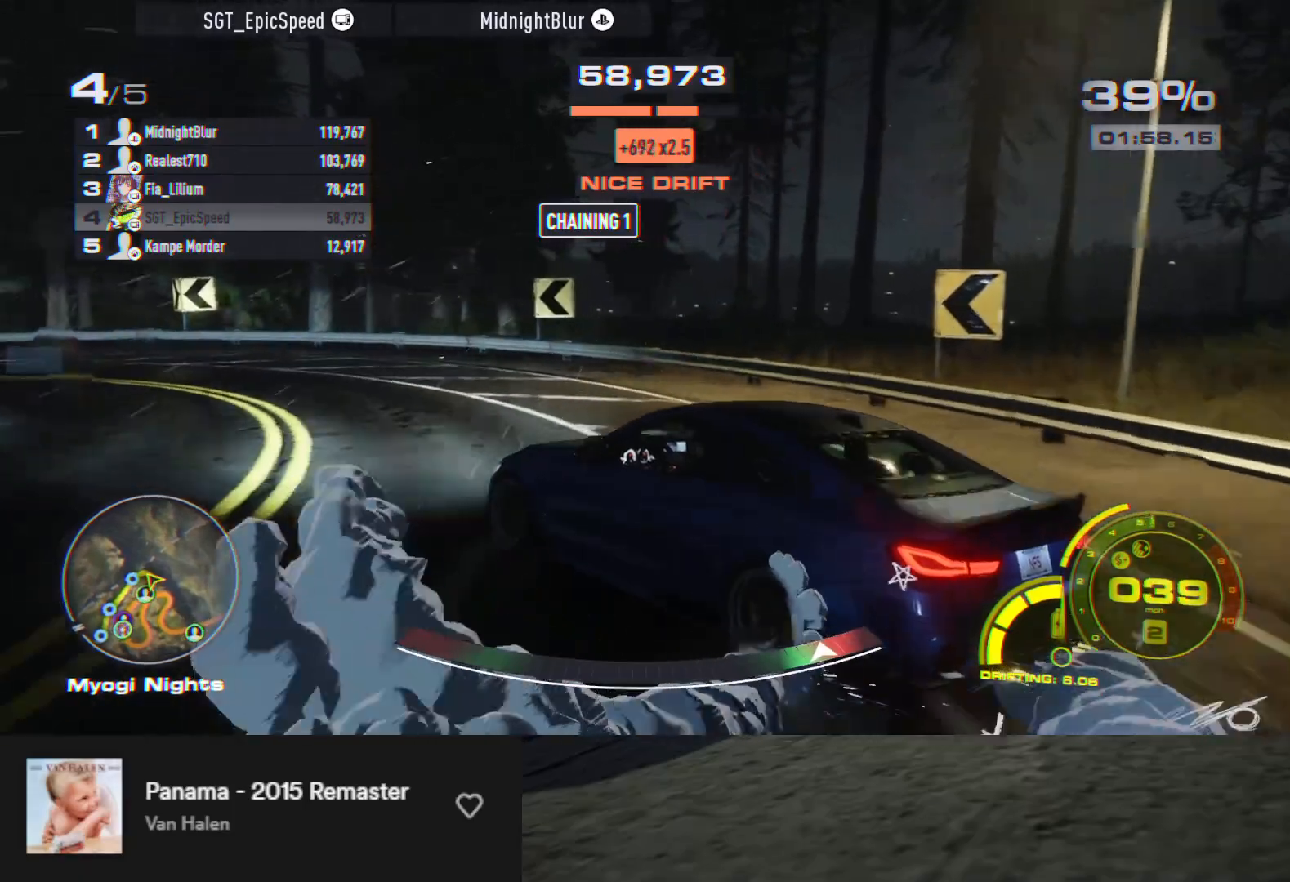
{"buttons": ["R2"], "left_stick": "left", "right_stick": "center", "events": [[17, "R2", "down"], [150, "left_stick", "left"], [167, "R2", "up"], [250, "R2", "down"], [350, "R2", "up"], [350, "left_stick", "center"], [417, "R2", "down"], [467, "left_stick", "left"]]}
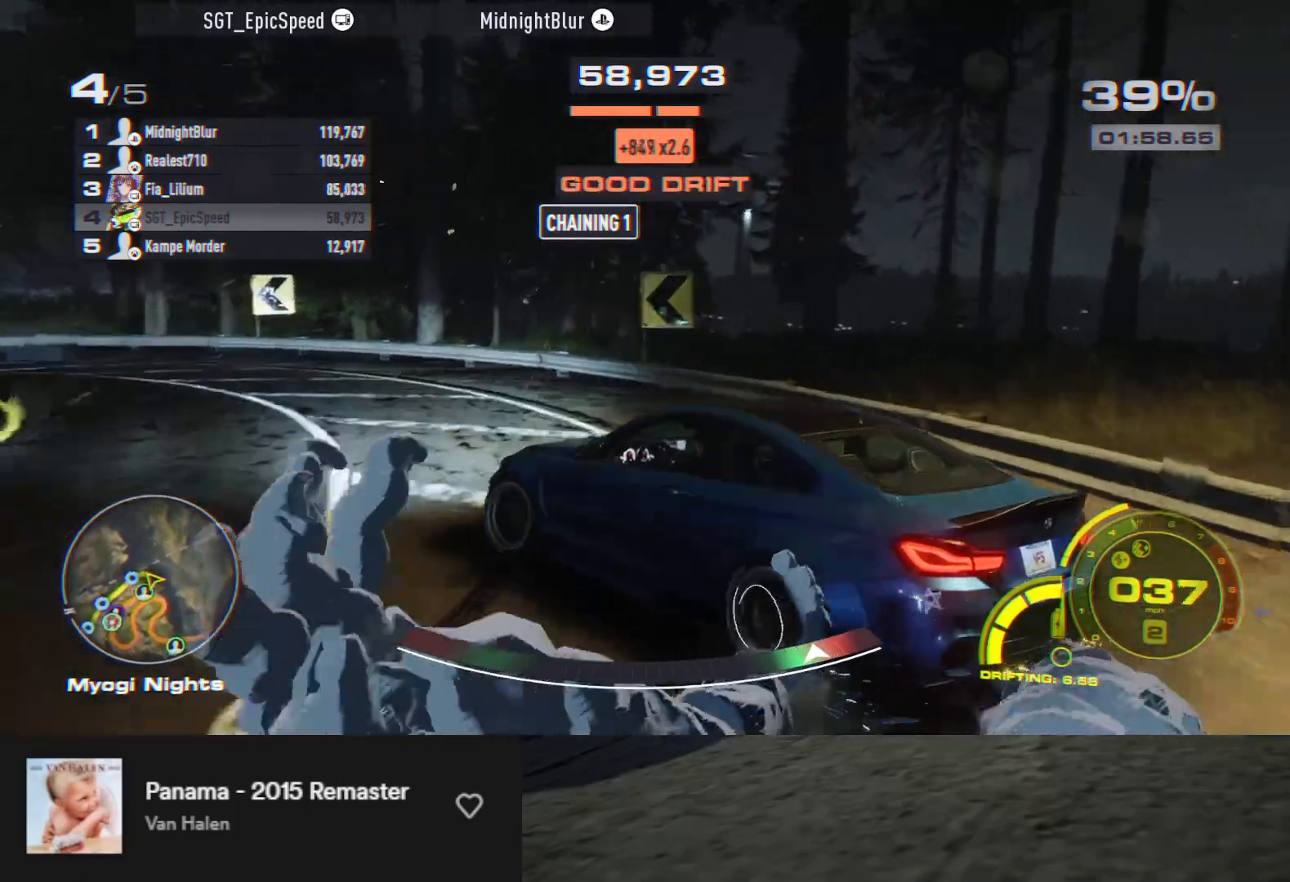
{"buttons": ["R2"], "left_stick": "center", "right_stick": "center", "events": [[33, "R2", "up"], [100, "R2", "down"], [100, "left_stick", "center"], [217, "R2", "up"], [250, "left_stick", "left"], [317, "R2", "down"], [383, "left_stick", "center"]]}
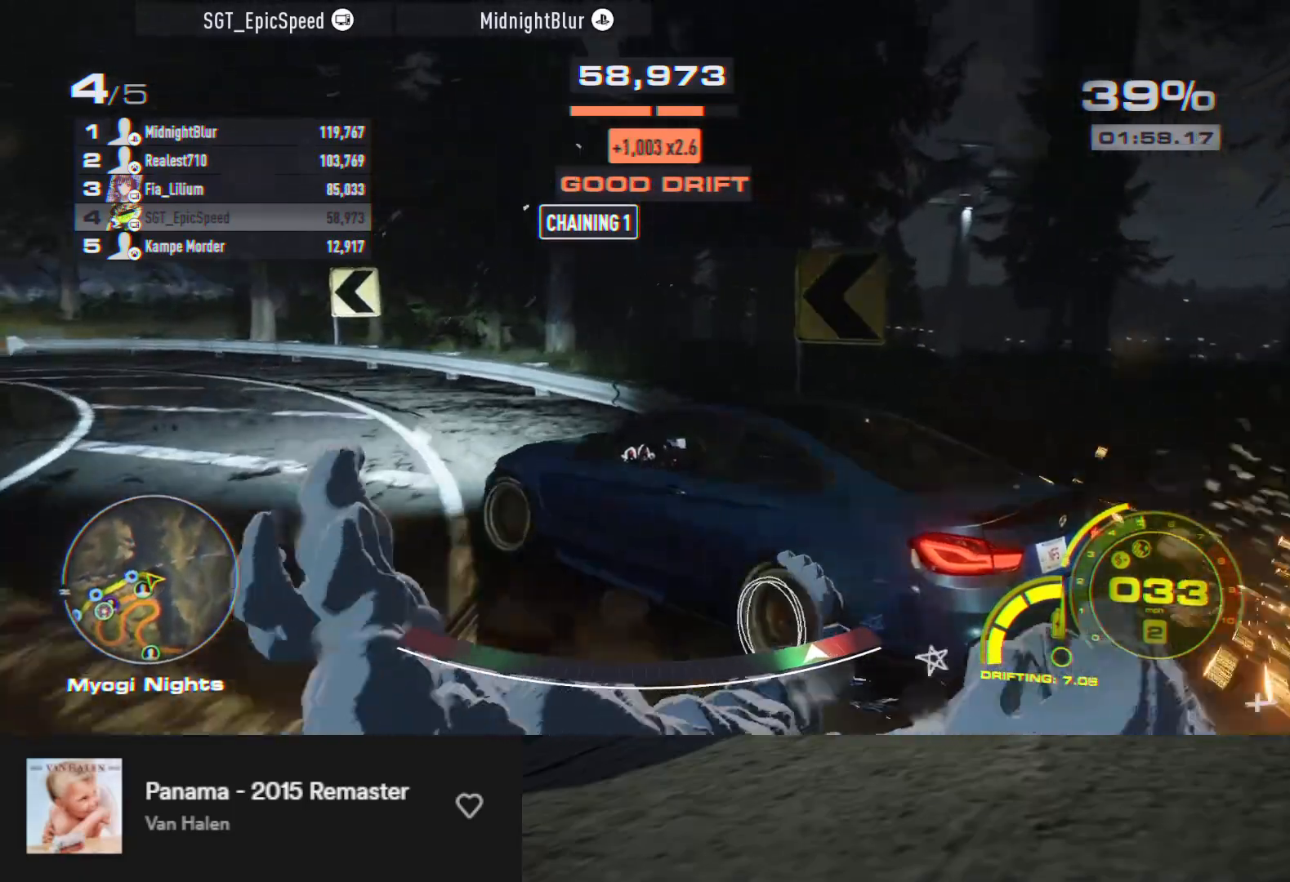
{"buttons": ["A", "R2"], "left_stick": "center", "right_stick": "center", "events": [[133, "left_stick", "left"], [250, "R2", "up"], [283, "left_stick", "center"], [433, "R2", "down"], [483, "A", "down"]]}
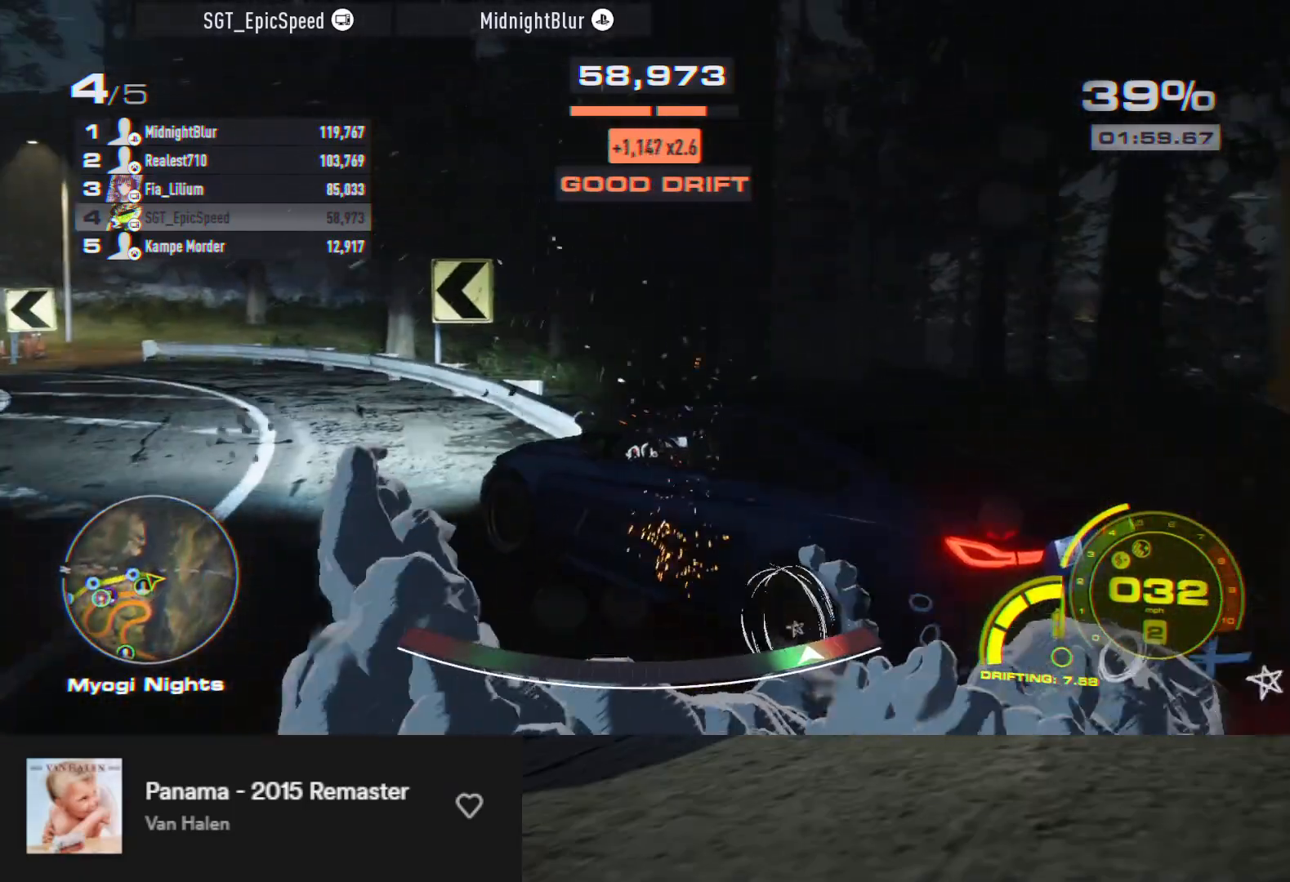
{"buttons": ["R2"], "left_stick": "center", "right_stick": "center", "events": [[67, "A", "up"], [133, "left_stick", "left"], [300, "left_stick", "center"]]}
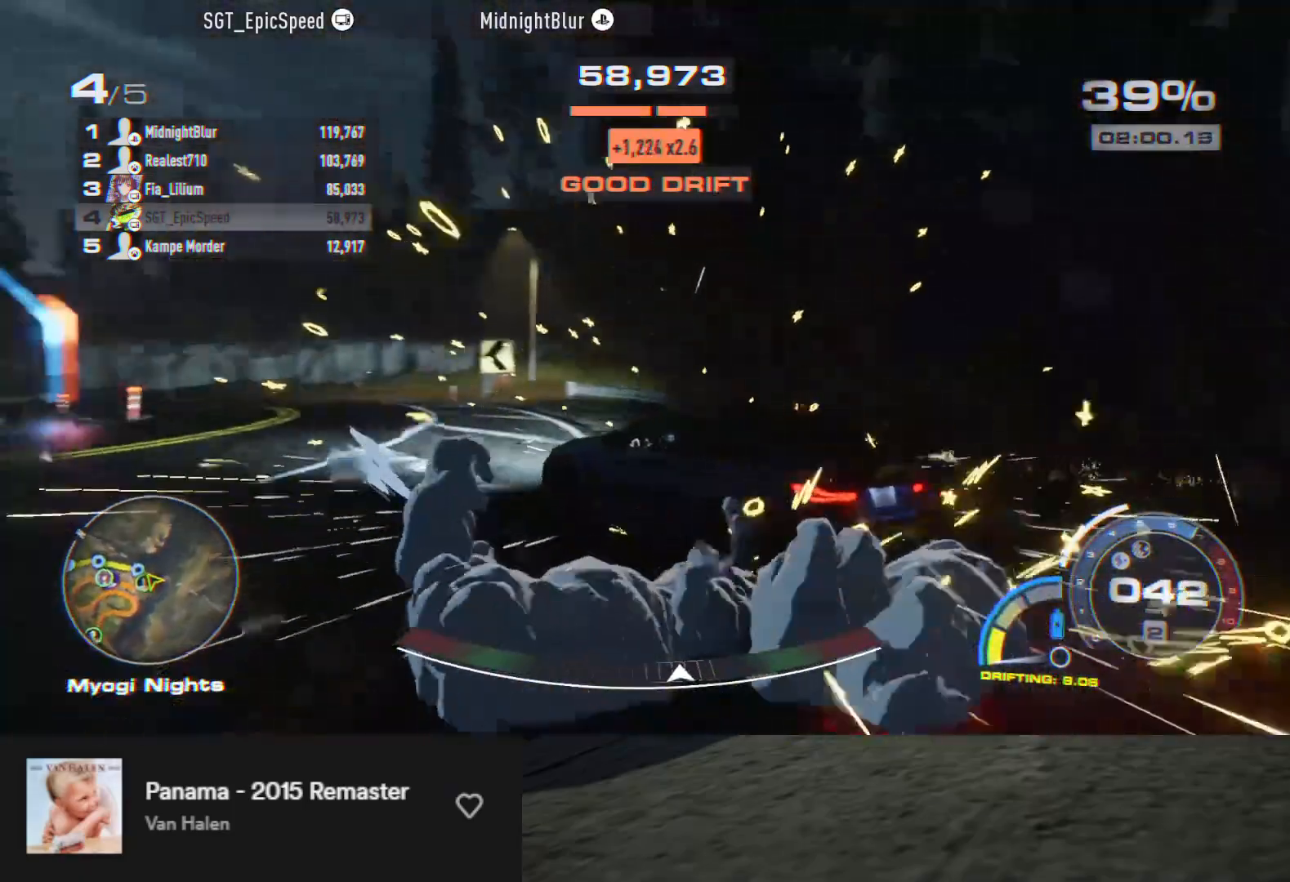
{"buttons": ["R2"], "left_stick": "center", "right_stick": "center", "events": [[67, "left_stick", "left"], [250, "left_stick", "center"], [367, "left_stick", "left"], [500, "left_stick", "center"]]}
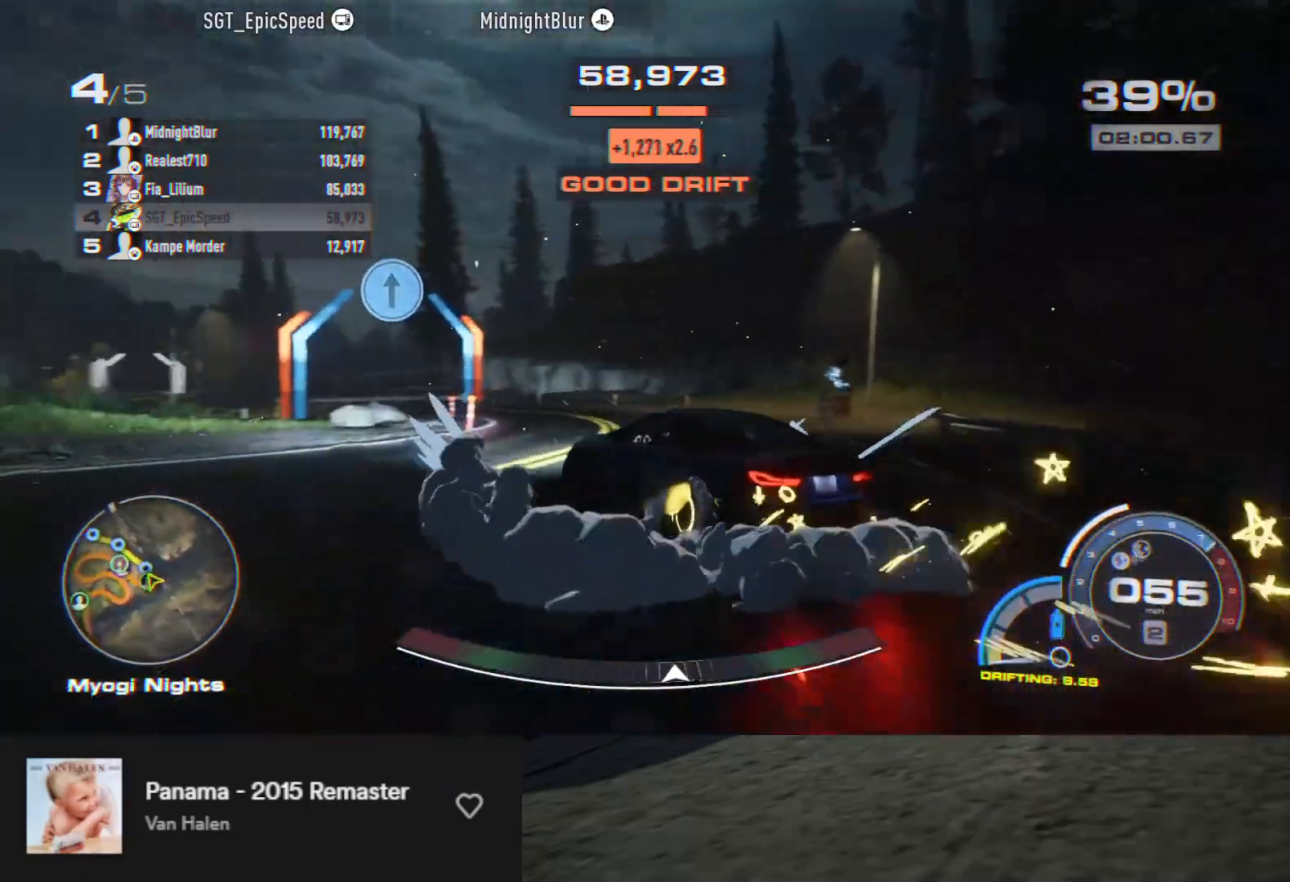
{"buttons": [], "left_stick": "right", "right_stick": "center", "events": [[100, "left_stick", "right"], [317, "left_stick", "center"], [417, "left_stick", "right"], [483, "R2", "up"]]}
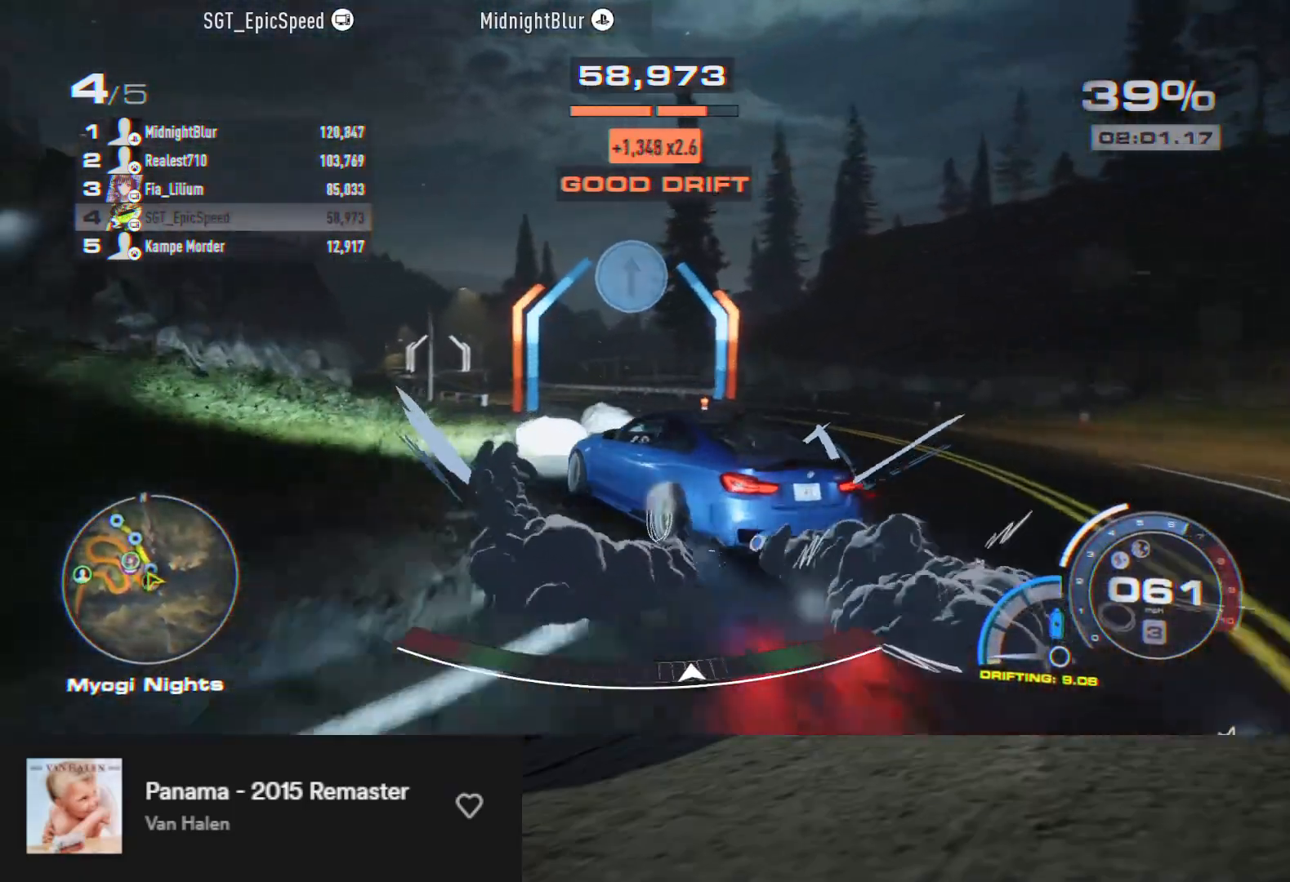
{"buttons": ["R2"], "left_stick": "left", "right_stick": "center", "events": [[150, "R2", "down"], [317, "left_stick", "center"], [483, "left_stick", "left"]]}
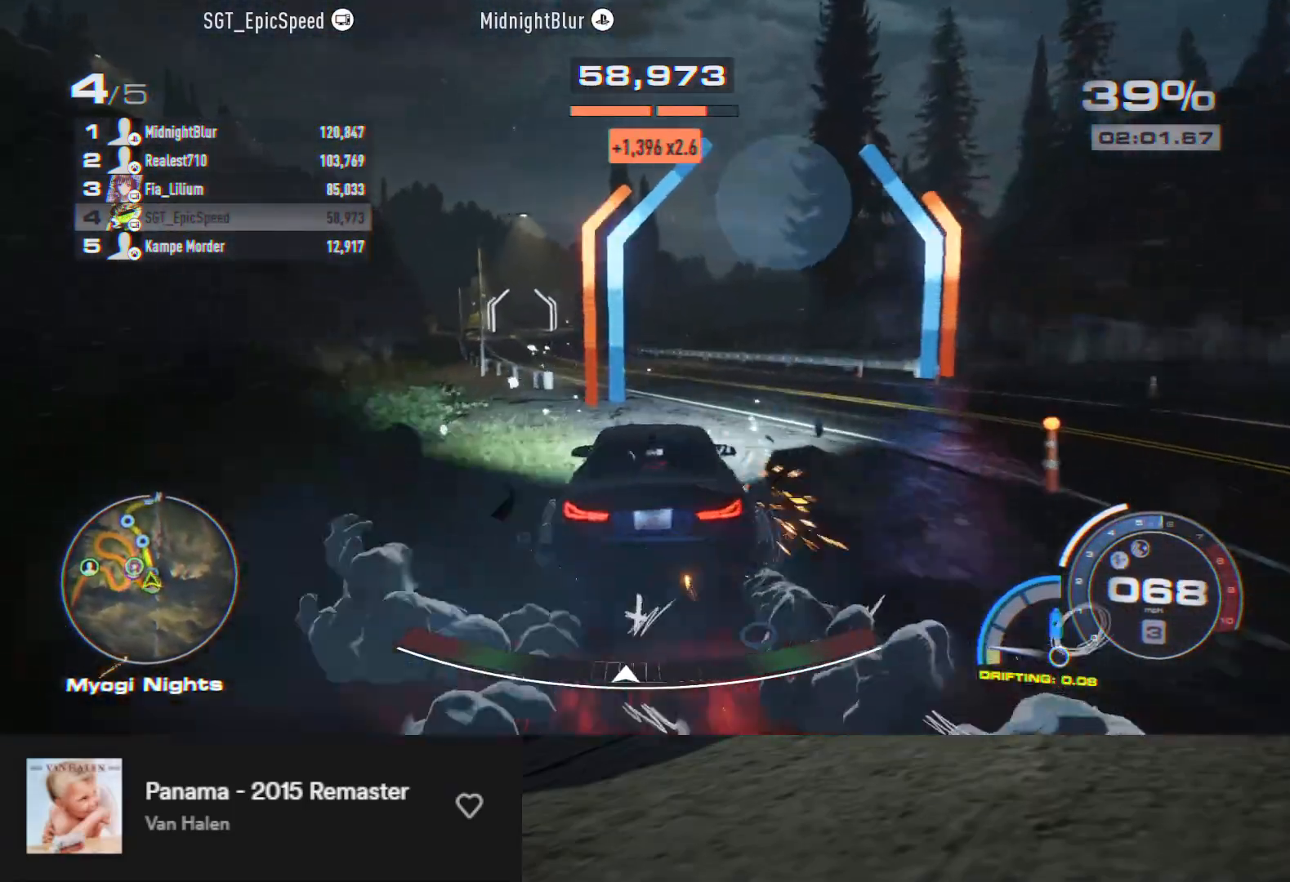
{"buttons": ["R2"], "left_stick": "left", "right_stick": "center", "events": [[100, "left_stick", "center"], [217, "left_stick", "down-left"], [267, "left_stick", "left"]]}
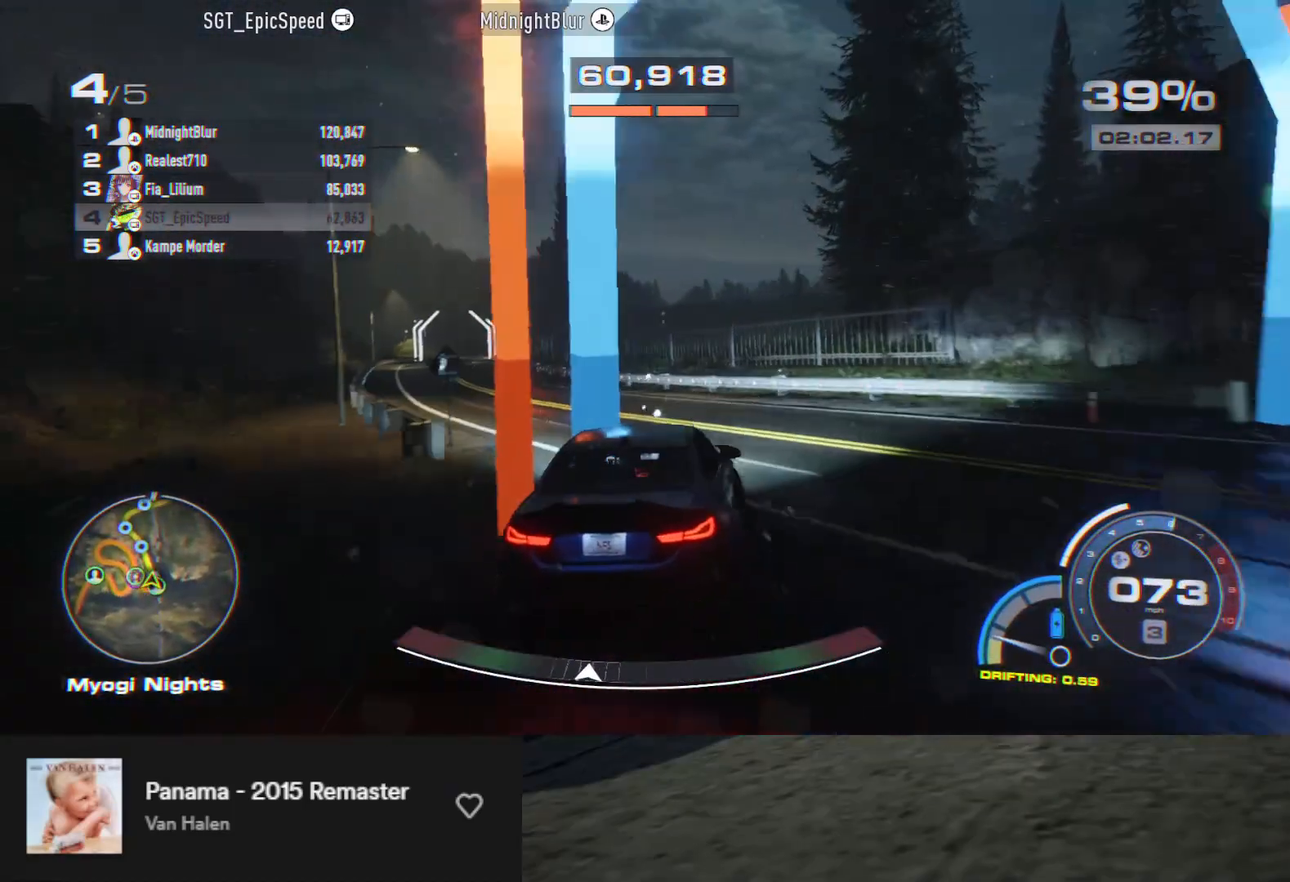
{"buttons": ["R2"], "left_stick": "center", "right_stick": "center", "events": [[267, "R2", "up"], [300, "left_stick", "center"], [333, "R2", "down"]]}
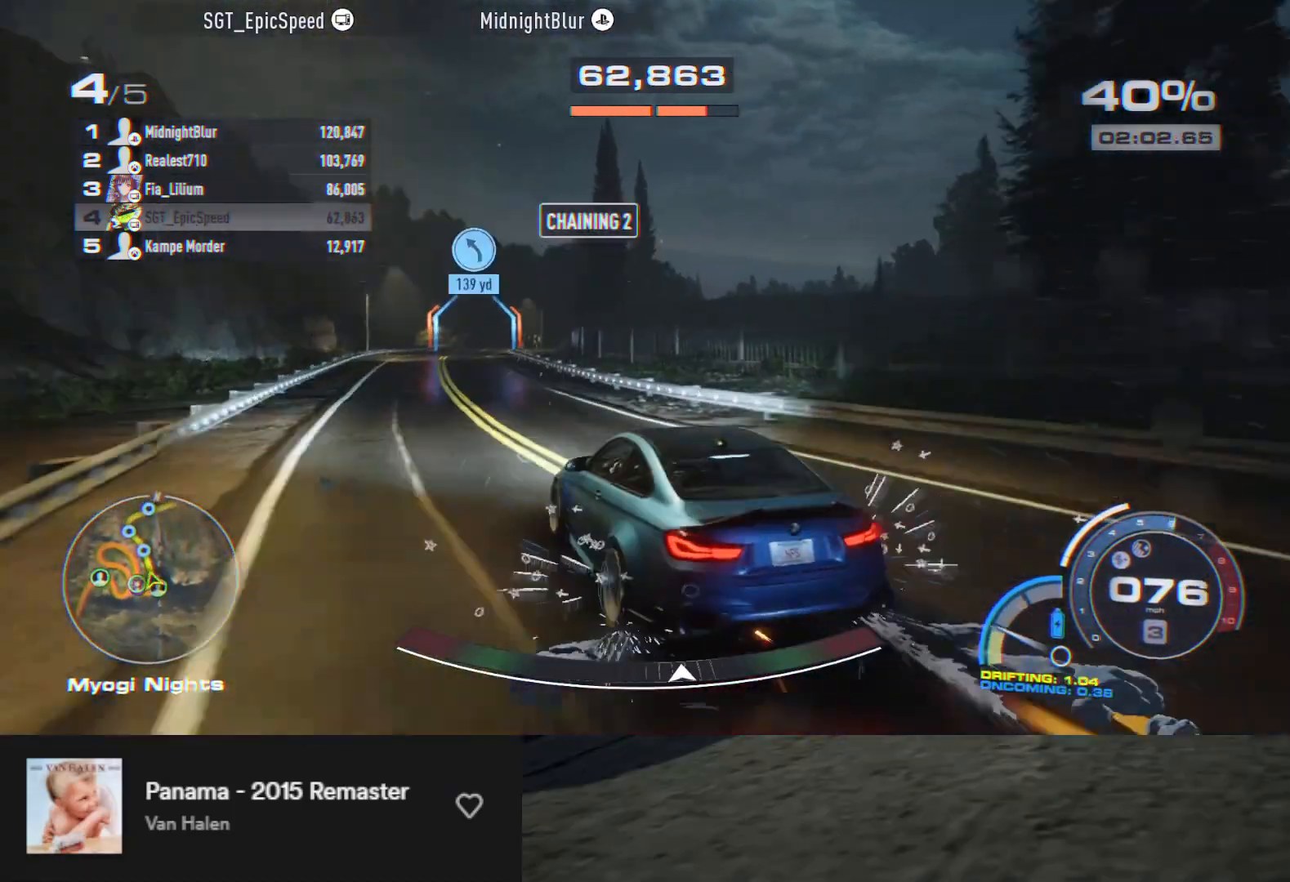
{"buttons": ["R2"], "left_stick": "center", "right_stick": "center", "events": [[200, "left_stick", "right"], [367, "left_stick", "center"]]}
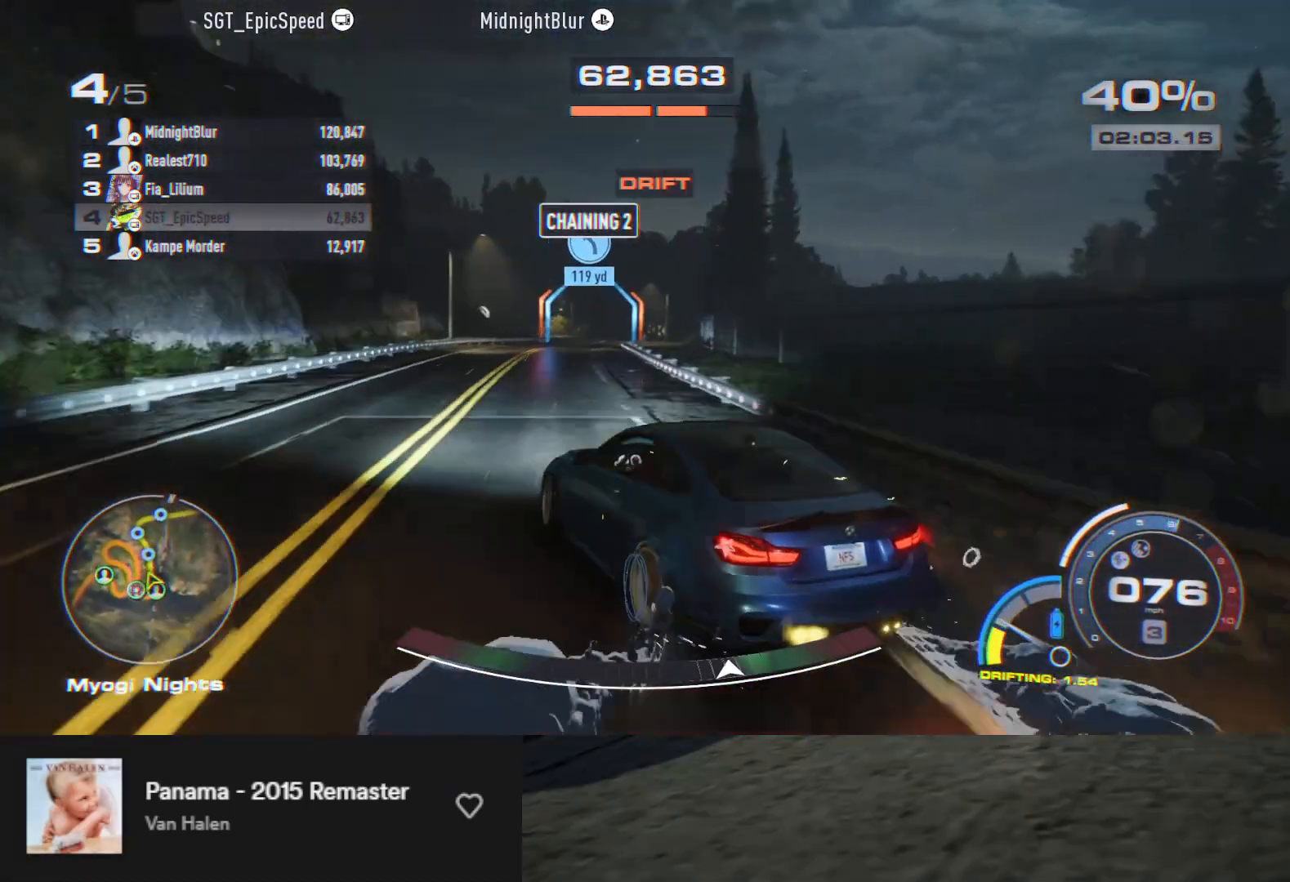
{"buttons": ["R2"], "left_stick": "right", "right_stick": "center", "events": [[250, "left_stick", "left"], [400, "left_stick", "right"]]}
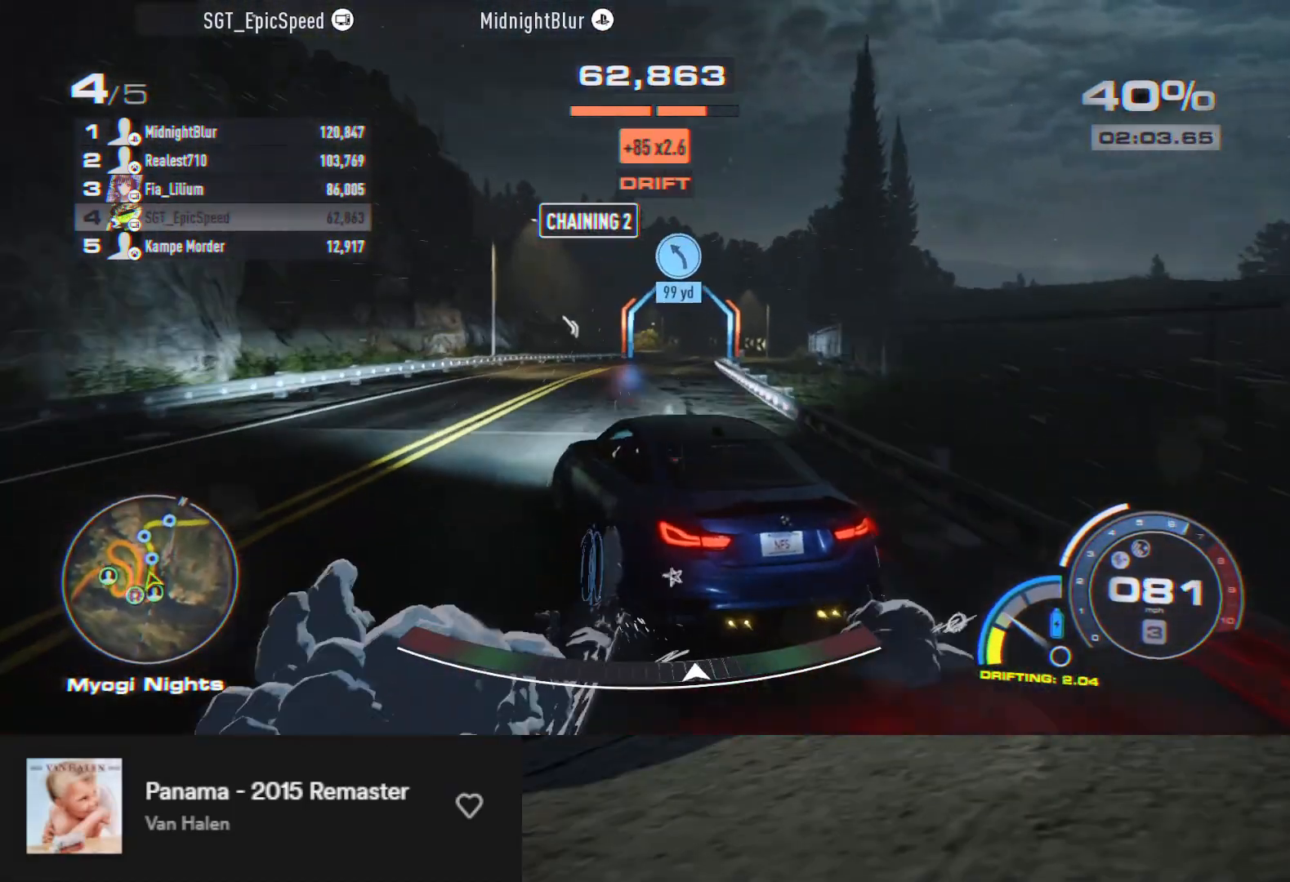
{"buttons": ["R2"], "left_stick": "right", "right_stick": "center", "events": []}
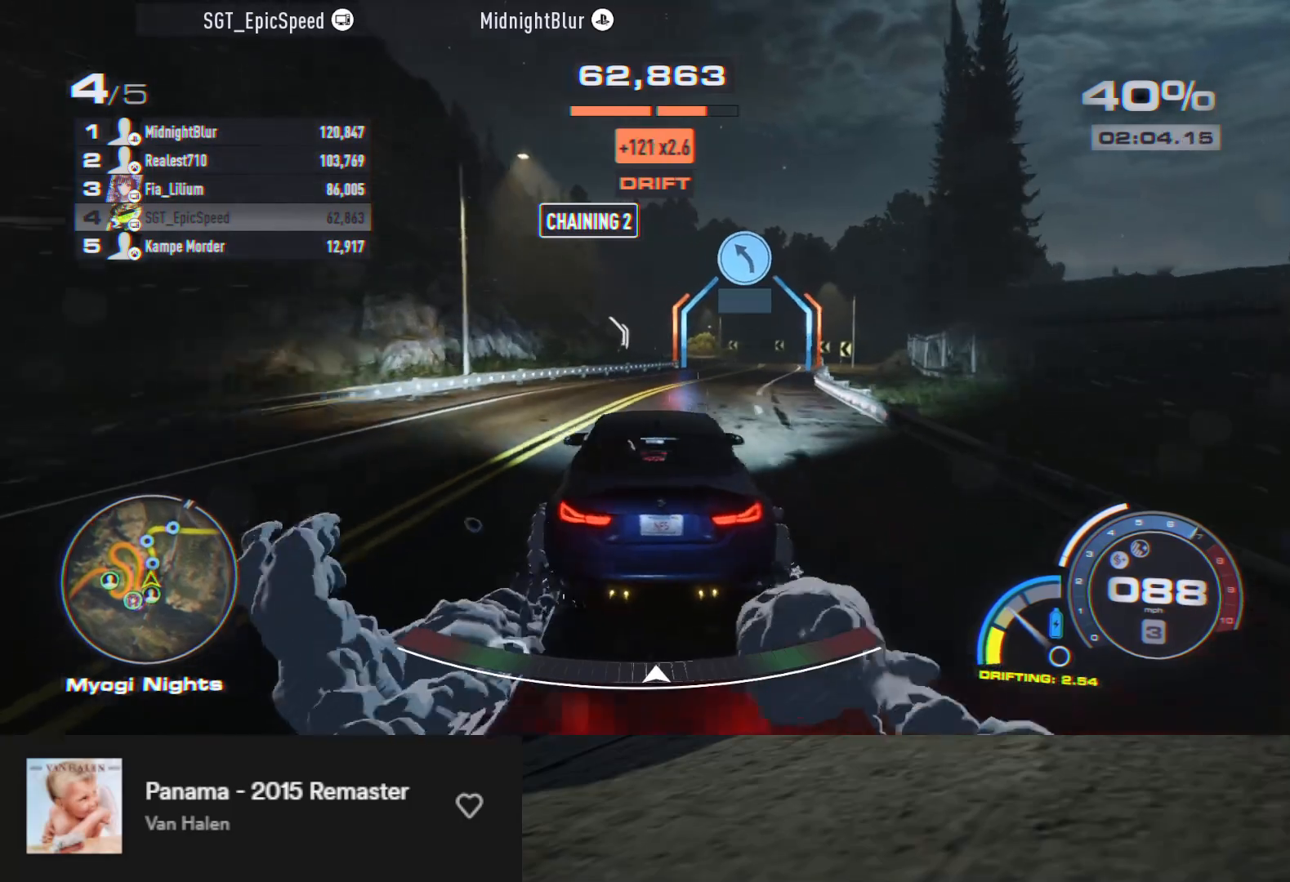
{"buttons": ["R2"], "left_stick": "center", "right_stick": "center", "events": [[50, "left_stick", "center"], [267, "left_stick", "left"], [300, "R2", "up"], [467, "R2", "down"], [467, "left_stick", "center"]]}
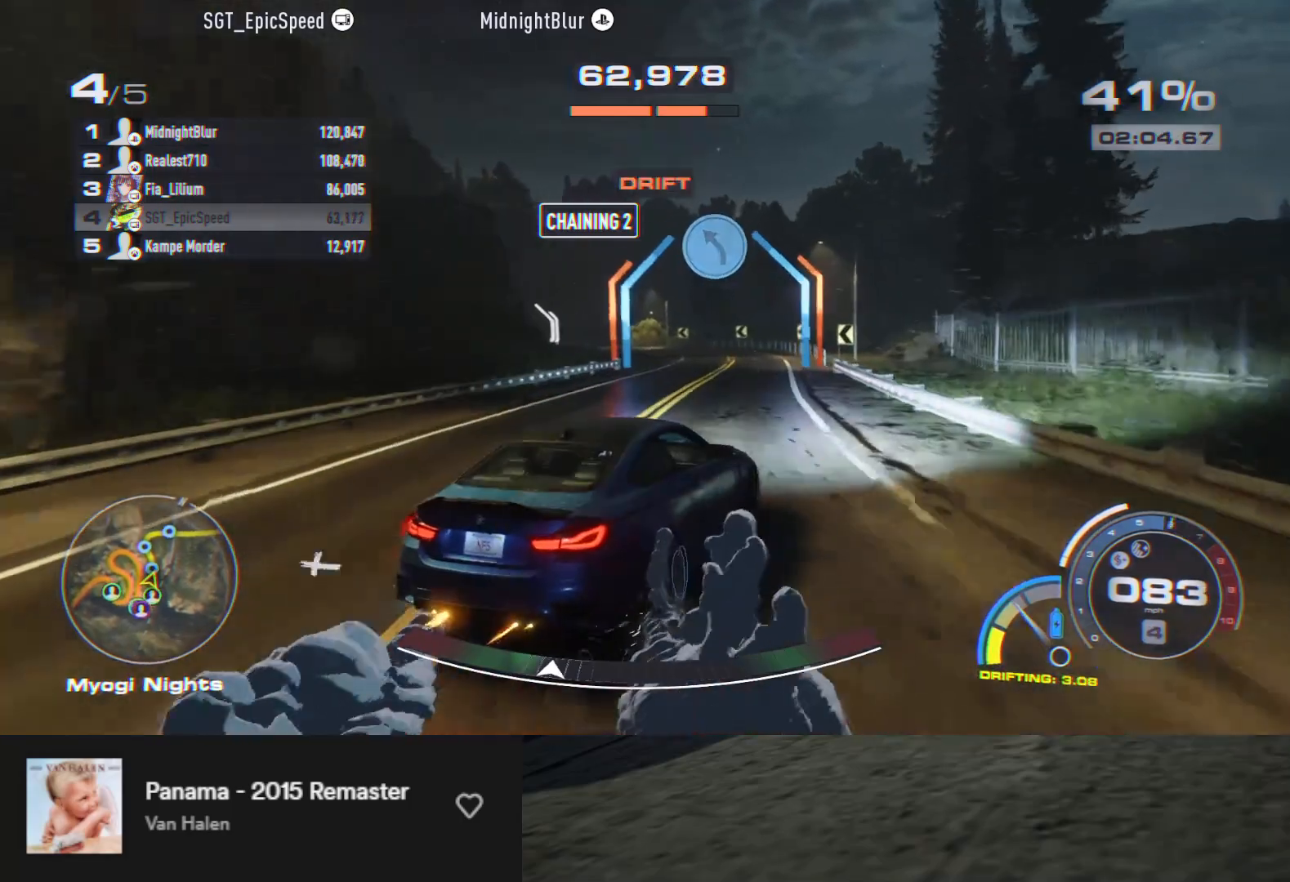
{"buttons": [], "left_stick": "left", "right_stick": "center", "events": [[333, "R2", "up"], [333, "left_stick", "left"]]}
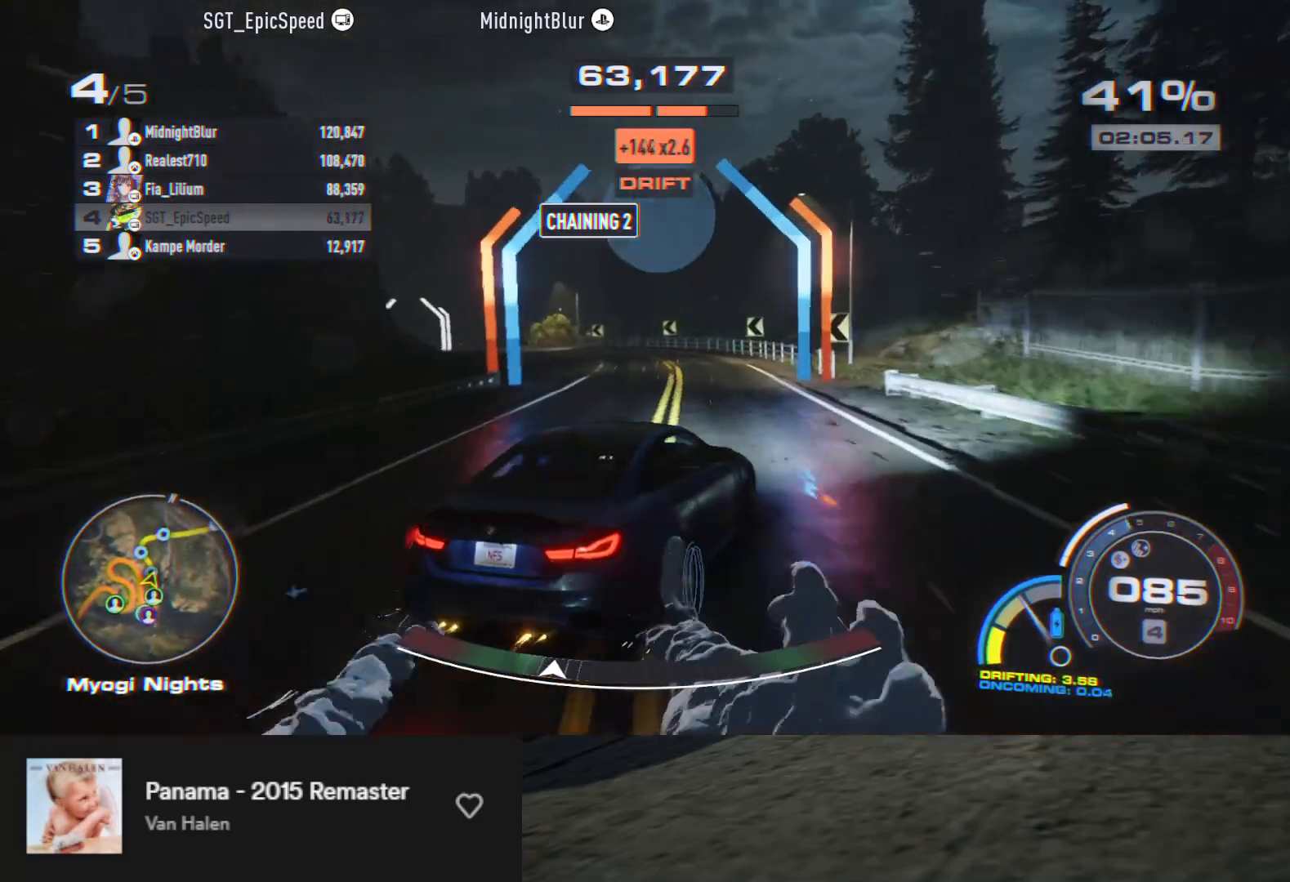
{"buttons": ["R2"], "left_stick": "down-left", "right_stick": "center", "events": [[100, "L2", "down"], [483, "L2", "up"], [483, "R2", "down"], [500, "left_stick", "down-left"]]}
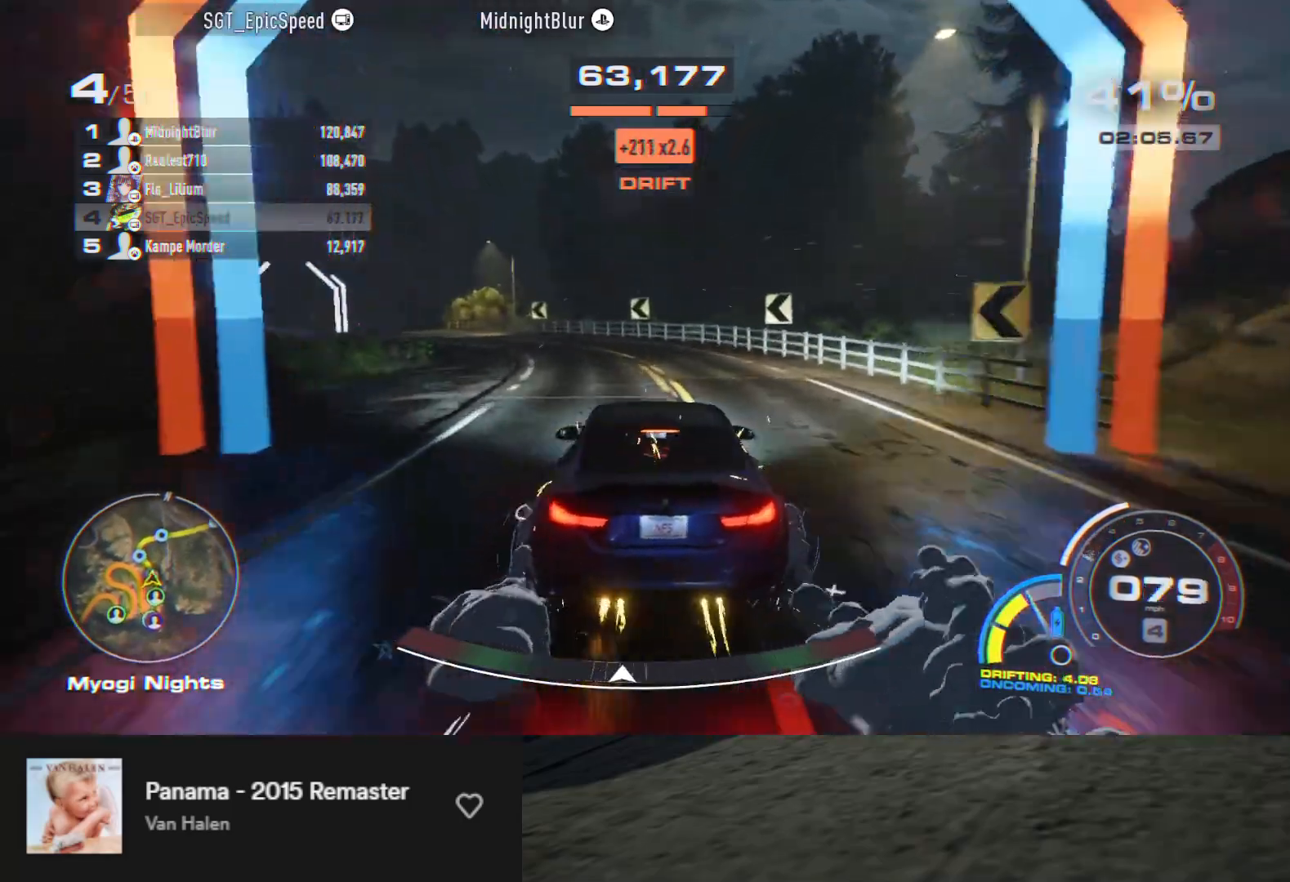
{"buttons": [], "left_stick": "down-right", "right_stick": "center", "events": [[117, "R2", "up"], [200, "L2", "down"], [267, "left_stick", "down"], [317, "L2", "up"], [350, "R2", "down"], [383, "left_stick", "down-right"], [483, "R2", "up"]]}
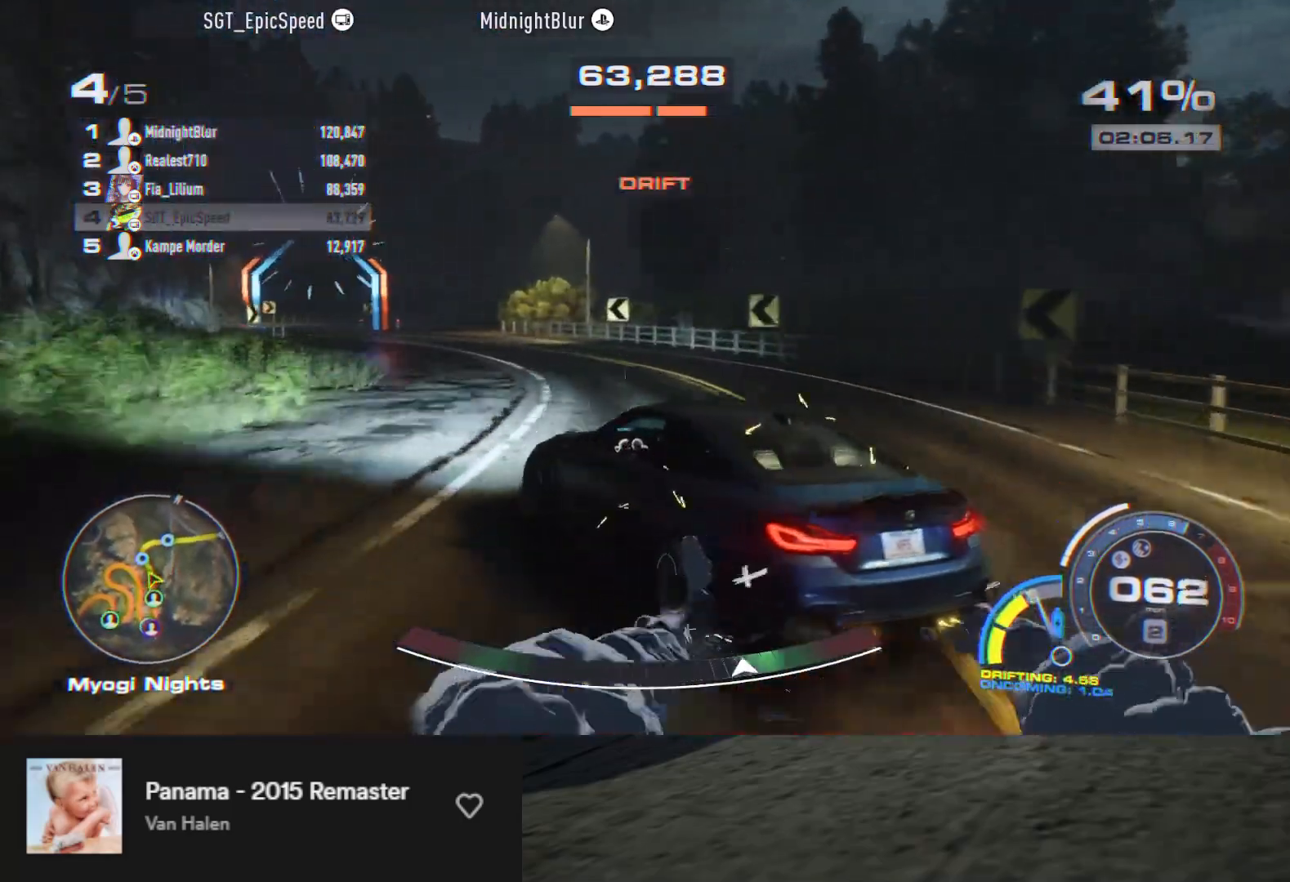
{"buttons": ["R2"], "left_stick": "down-right", "right_stick": "center", "events": [[67, "R2", "down"], [67, "left_stick", "down"], [200, "R2", "up"], [233, "R2", "down"], [267, "left_stick", "down-right"]]}
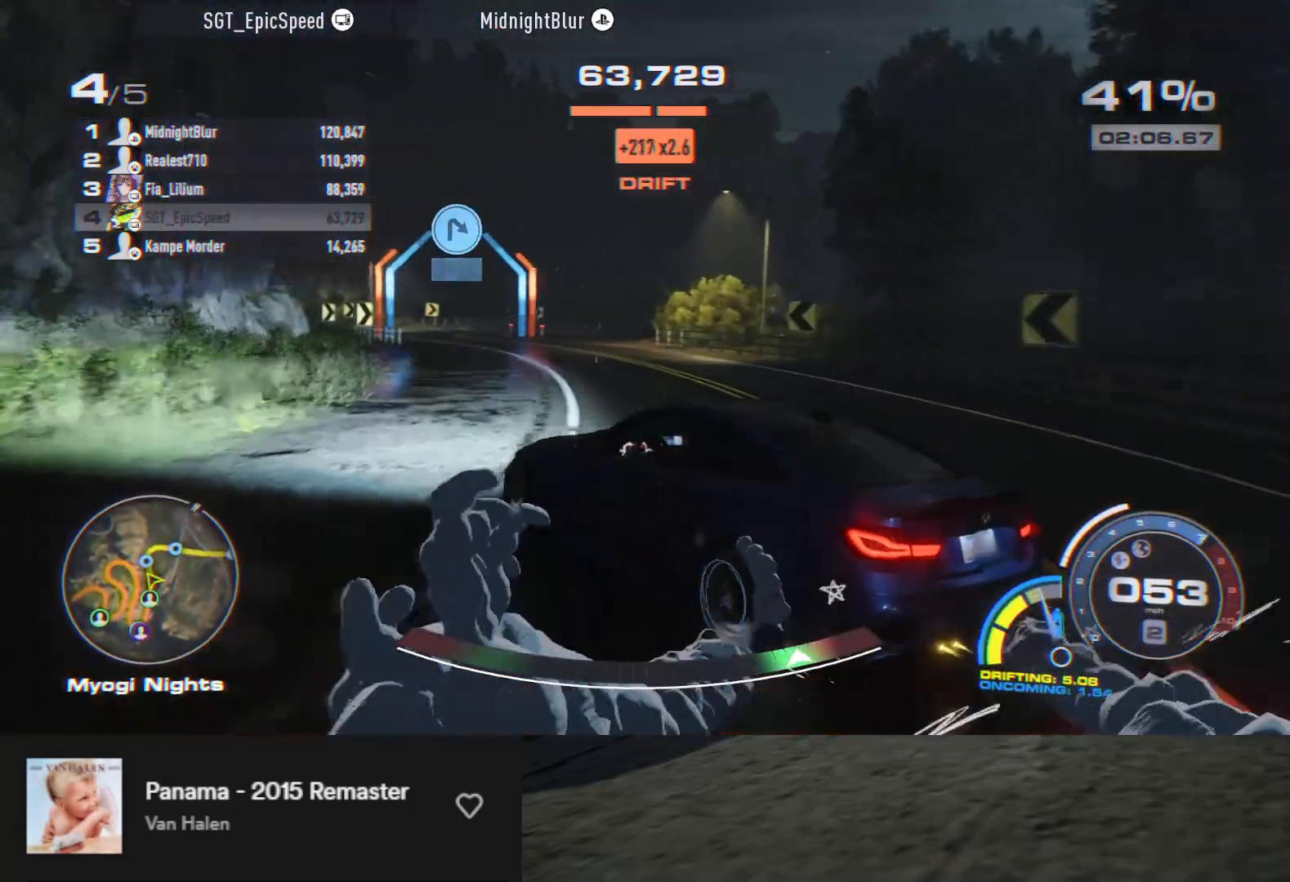
{"buttons": ["R2"], "left_stick": "left", "right_stick": "center", "events": [[50, "left_stick", "right"], [217, "left_stick", "center"], [383, "left_stick", "left"]]}
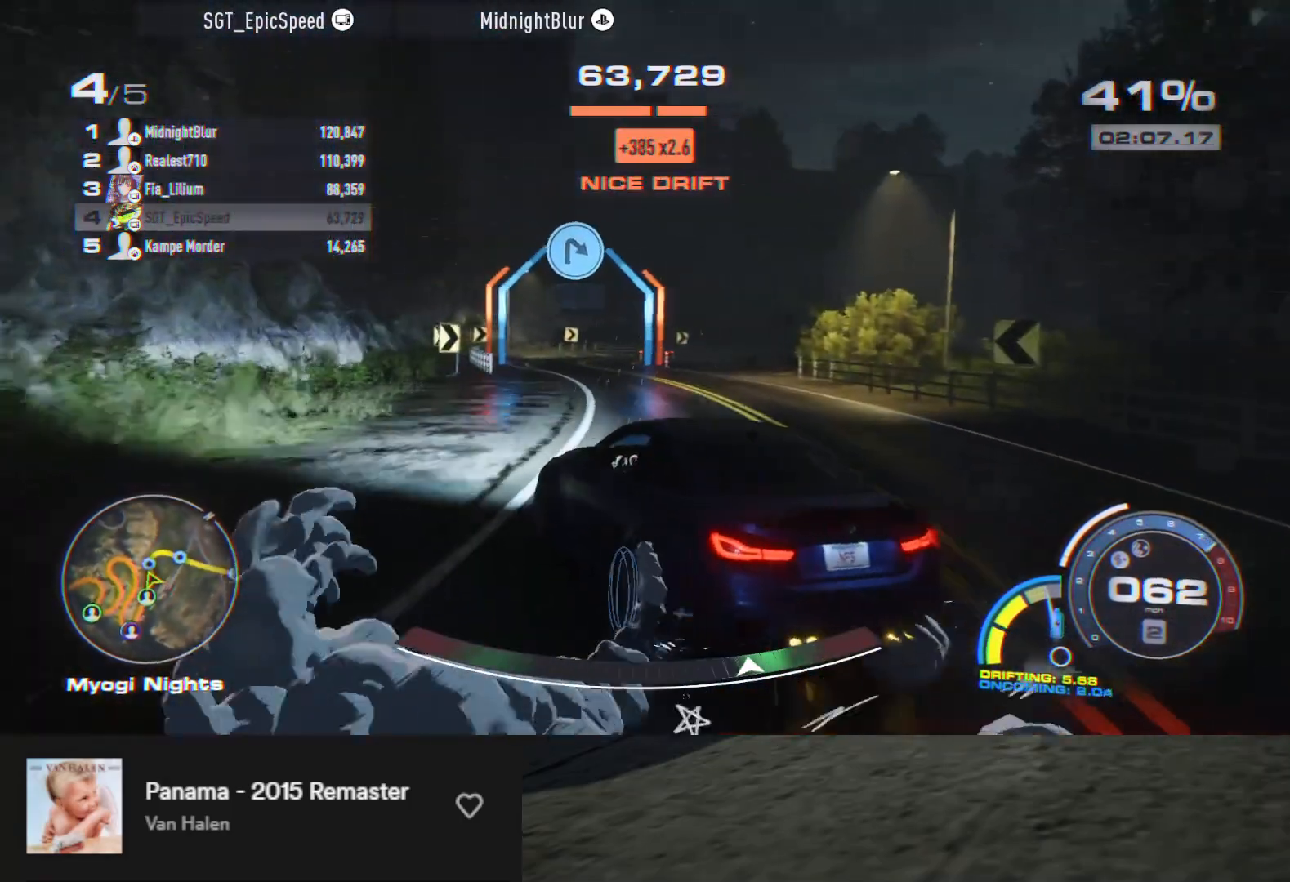
{"buttons": ["R2"], "left_stick": "right", "right_stick": "center", "events": [[100, "left_stick", "center"], [433, "left_stick", "right"]]}
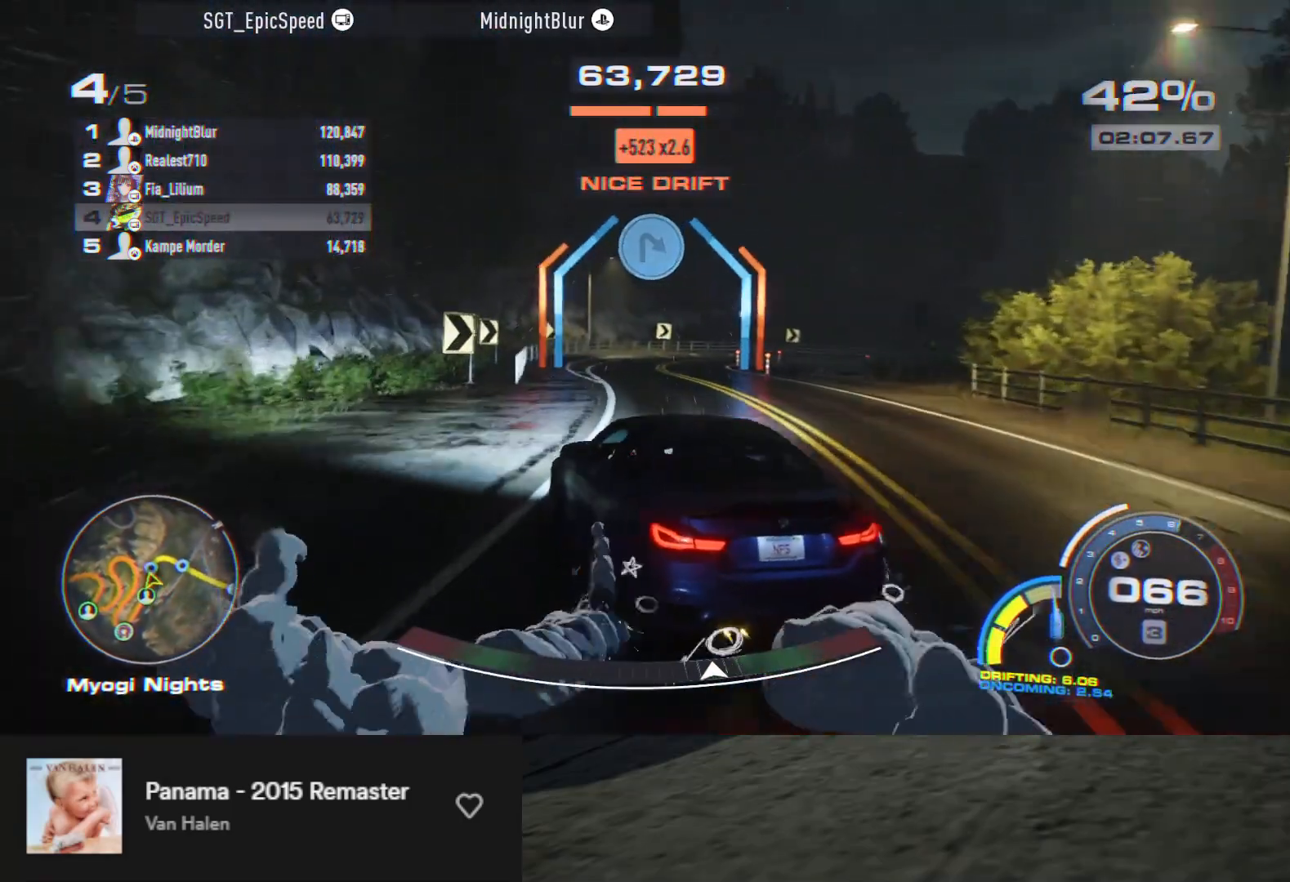
{"buttons": ["R2"], "left_stick": "center", "right_stick": "center", "events": [[167, "R2", "up"], [333, "L2", "down"], [467, "R2", "down"], [483, "L2", "up"], [500, "left_stick", "center"]]}
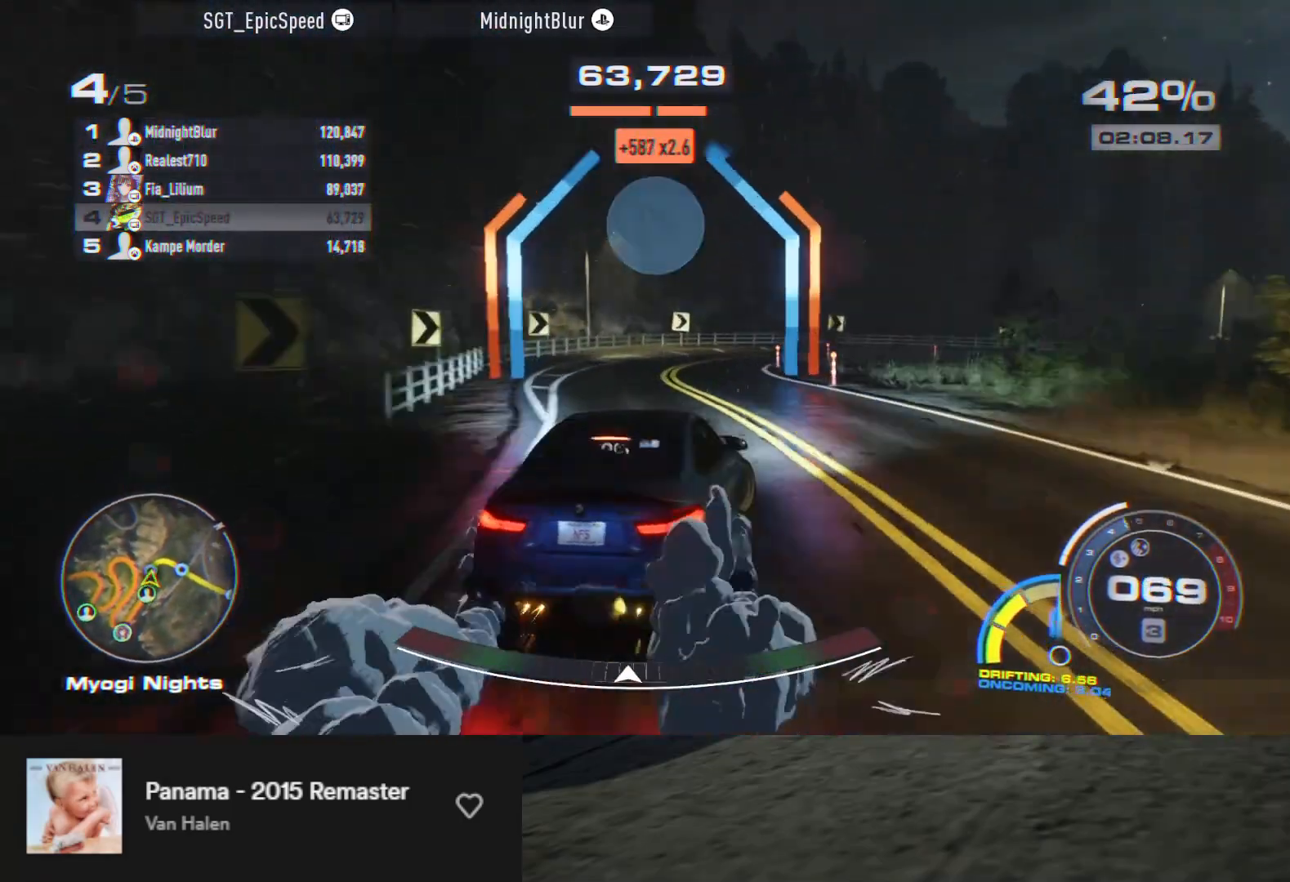
{"buttons": ["R2"], "left_stick": "center", "right_stick": "center", "events": [[67, "left_stick", "left"], [183, "left_stick", "center"], [283, "left_stick", "left"], [400, "left_stick", "center"]]}
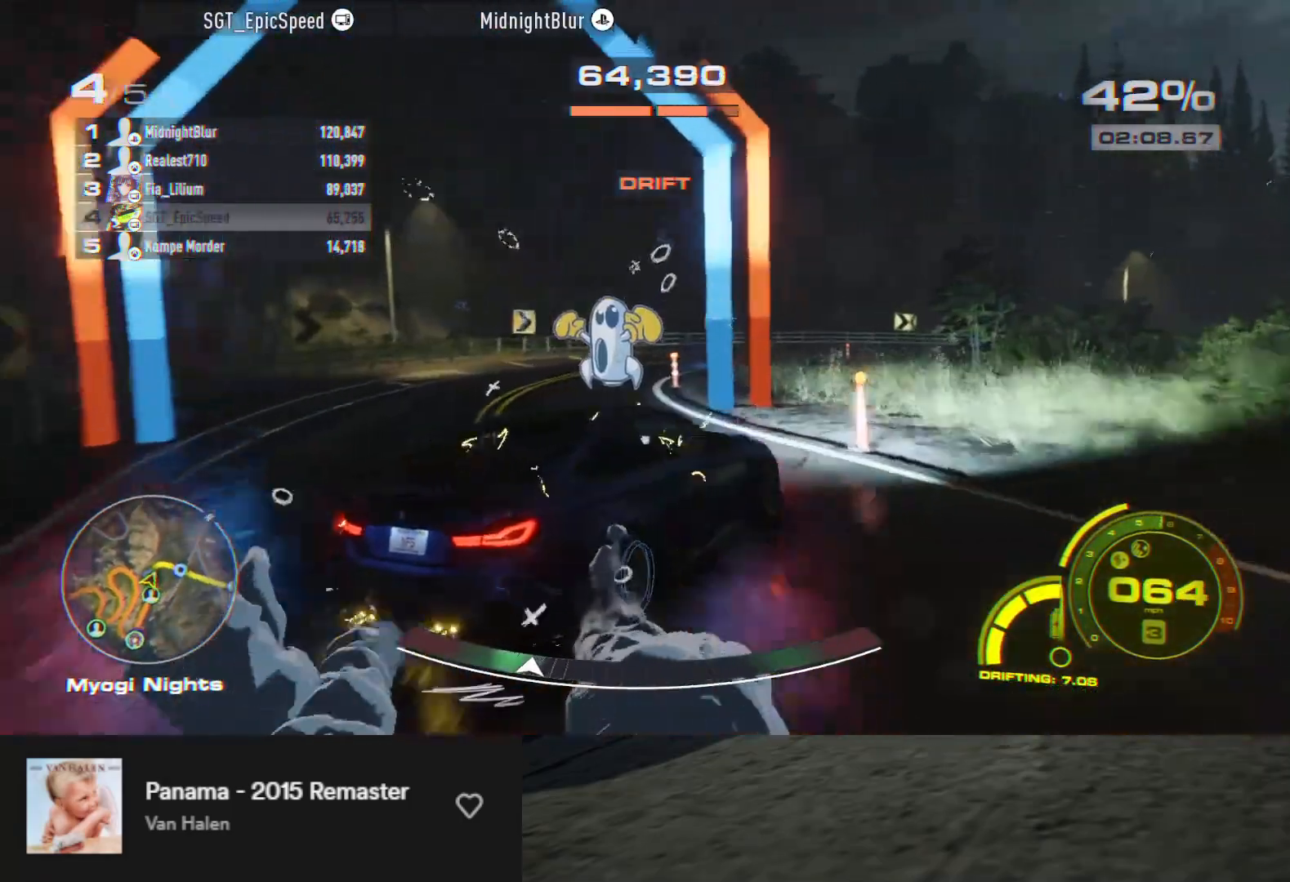
{"buttons": ["R2"], "left_stick": "right", "right_stick": "center", "events": [[83, "left_stick", "left"], [250, "left_stick", "center"], [367, "left_stick", "right"]]}